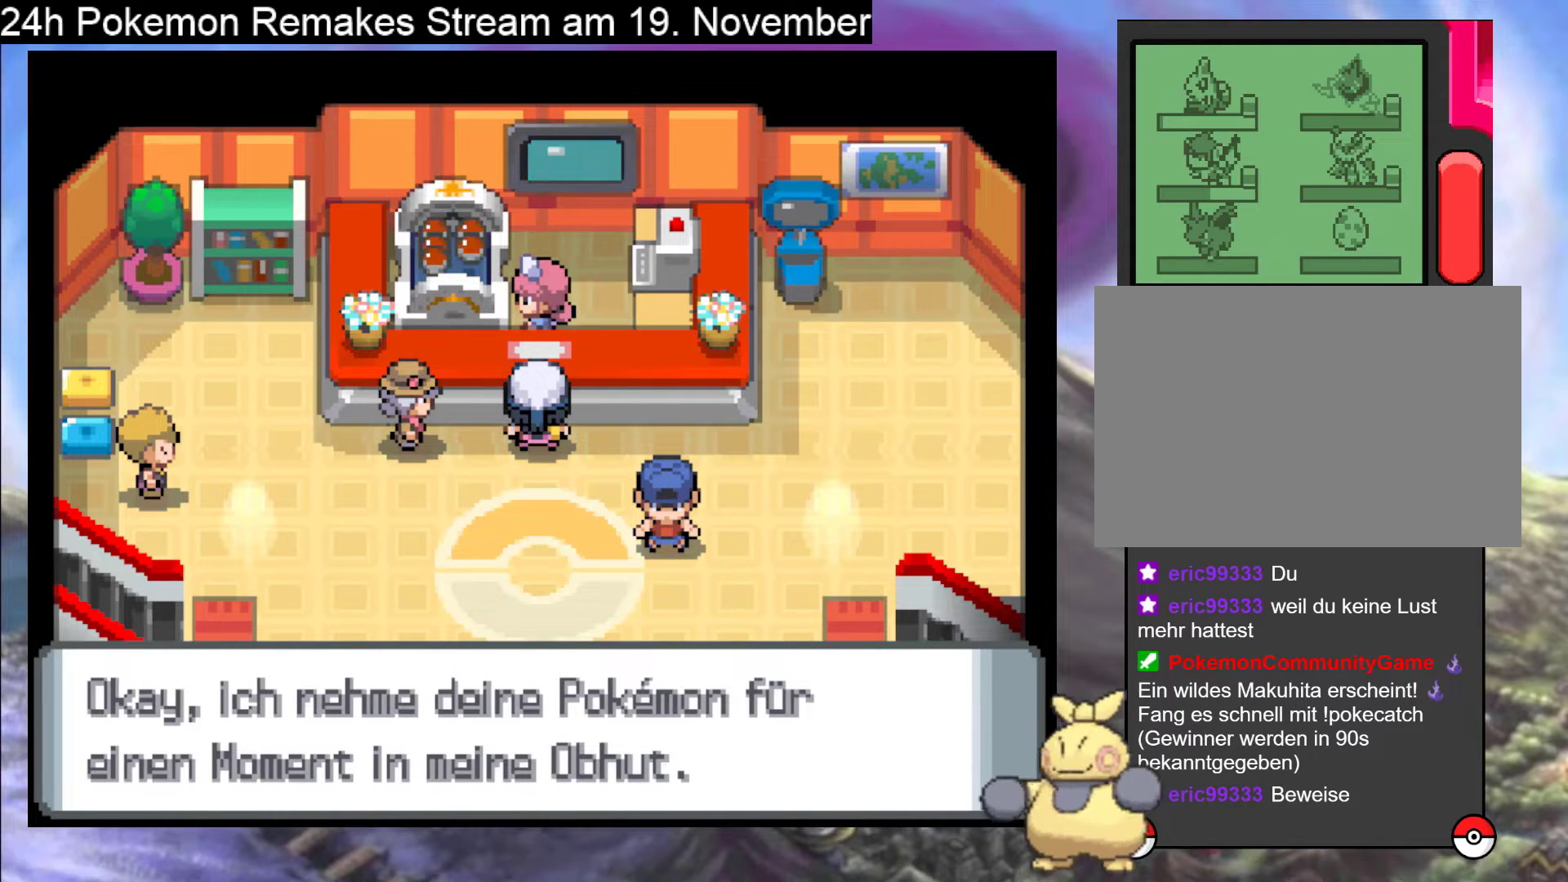
Gameplay with a controller (Nintendo layout); each line is a JSON object with the inputs held at the frame after it. "events" lists button and stick changes between this image and that frame as [ms after this image, input, new state], when the widget could be followed in between. Not read: L1 L3 R3.
{"buttons": [], "events": []}
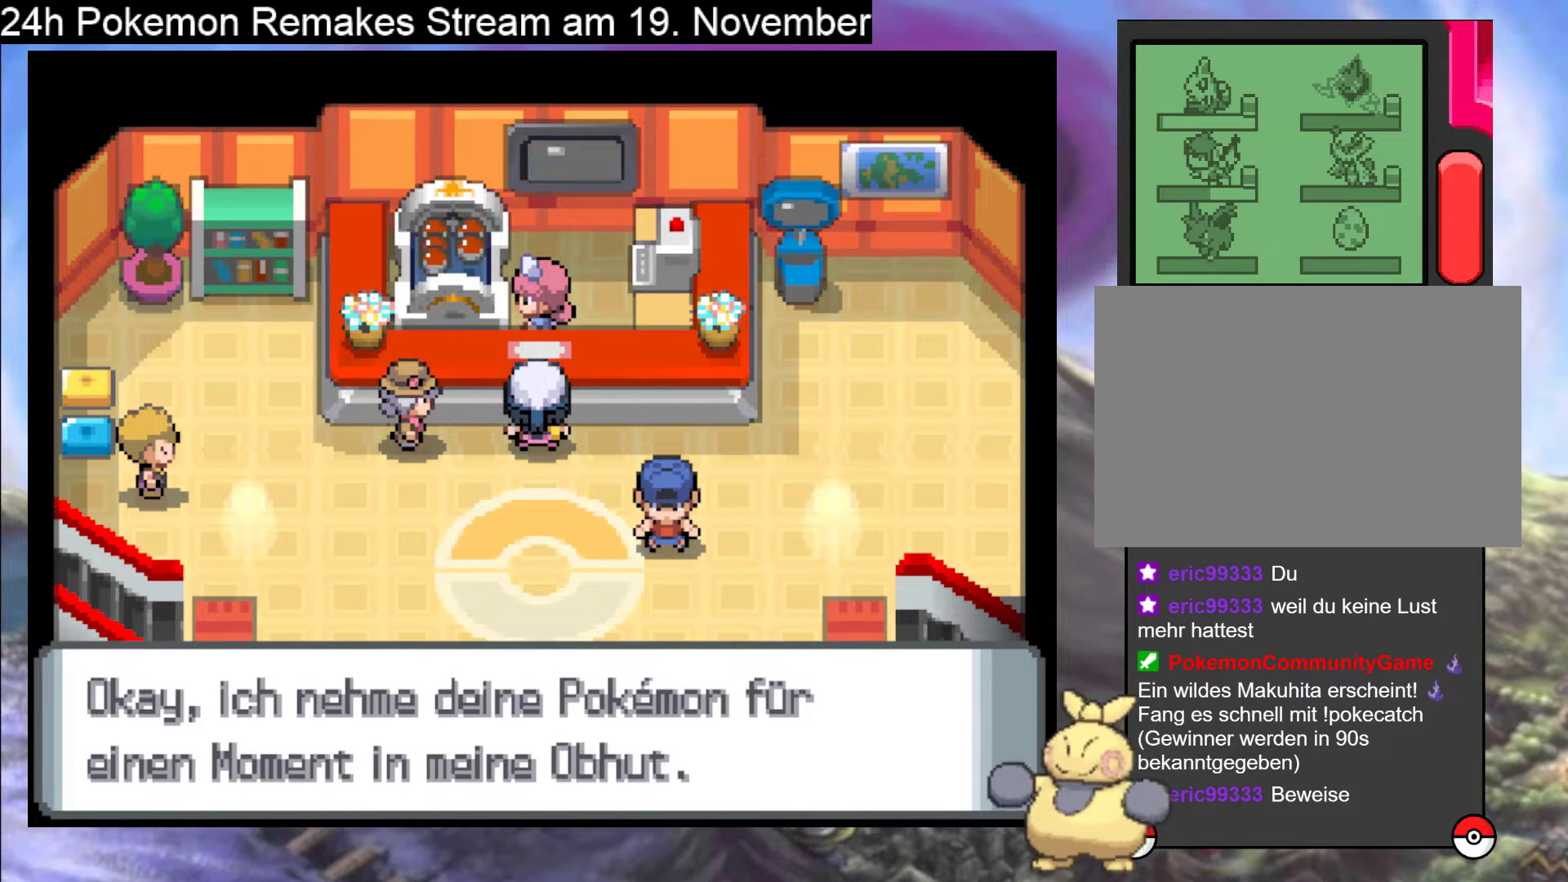
{"buttons": [], "events": []}
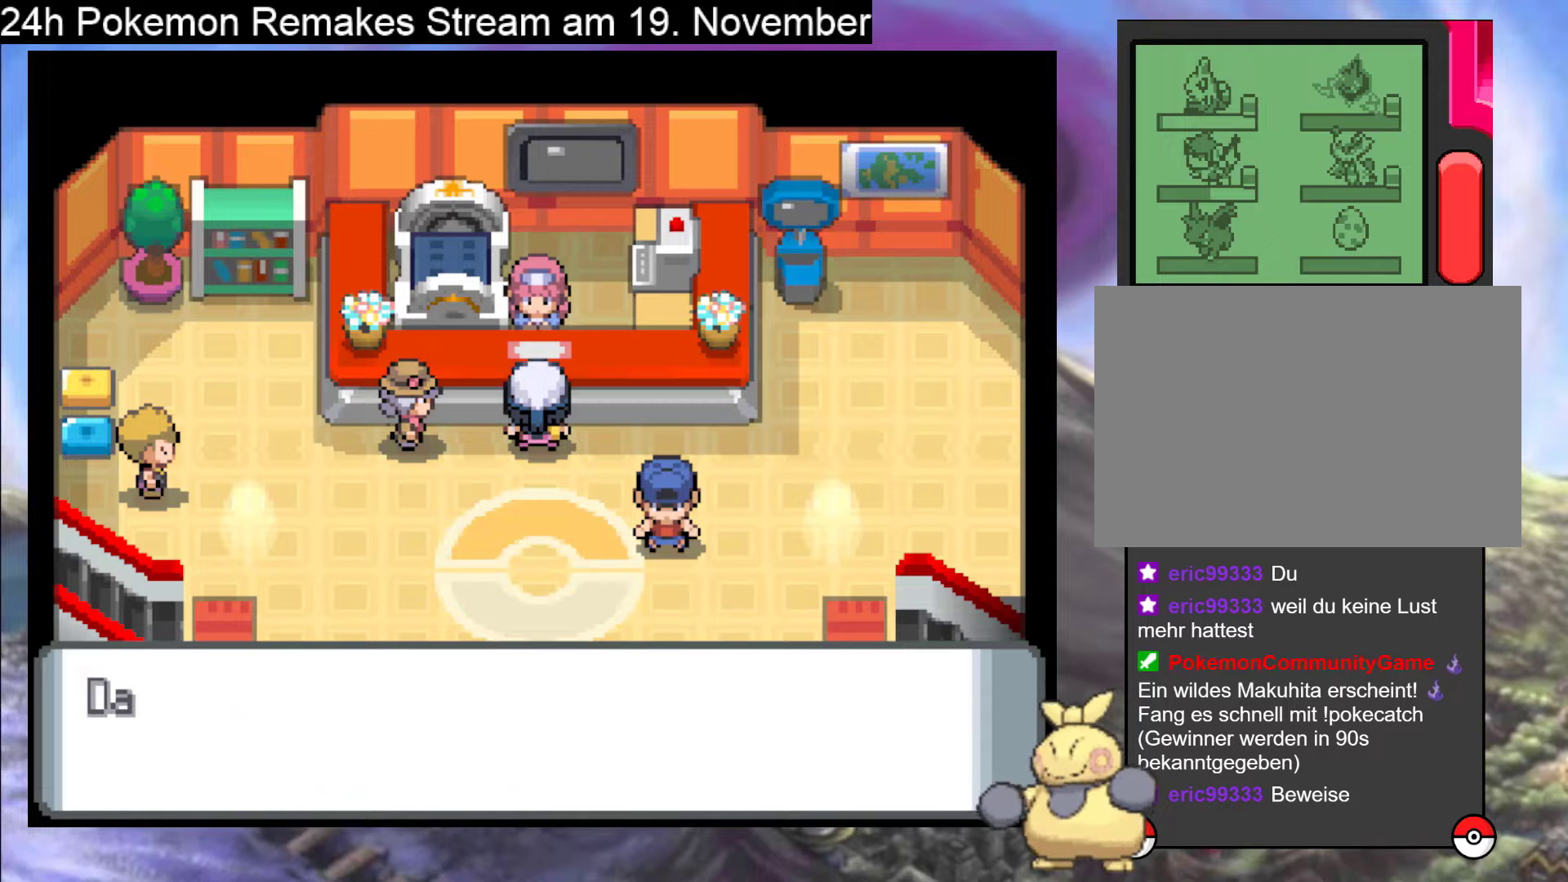
{"buttons": ["B"], "events": [[400, "B", "down"]]}
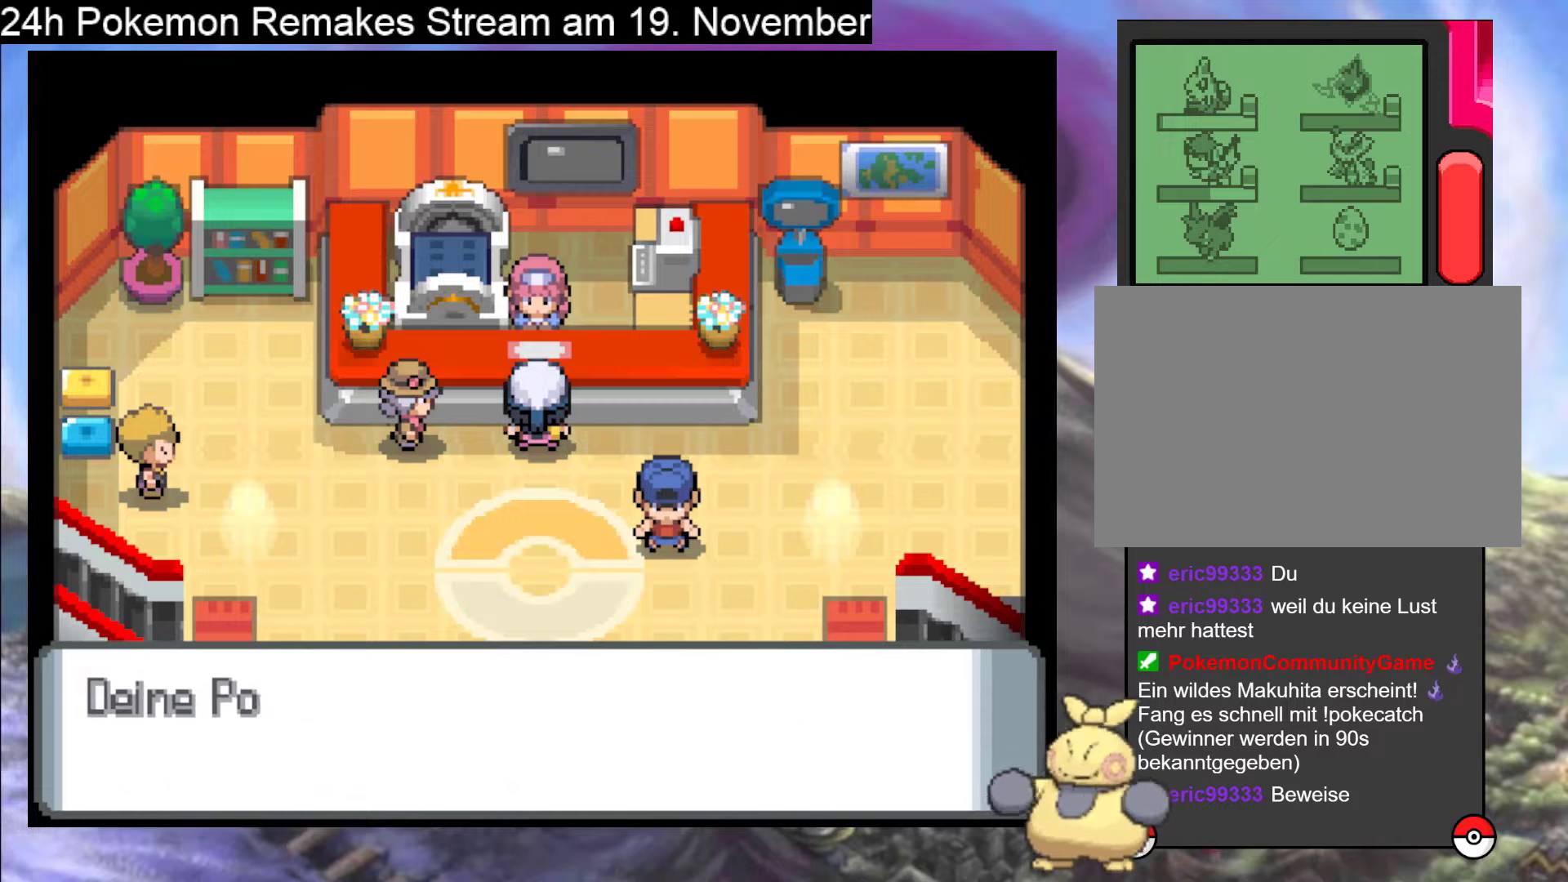
{"buttons": [], "events": [[33, "B", "up"], [267, "B", "down"], [333, "B", "up"]]}
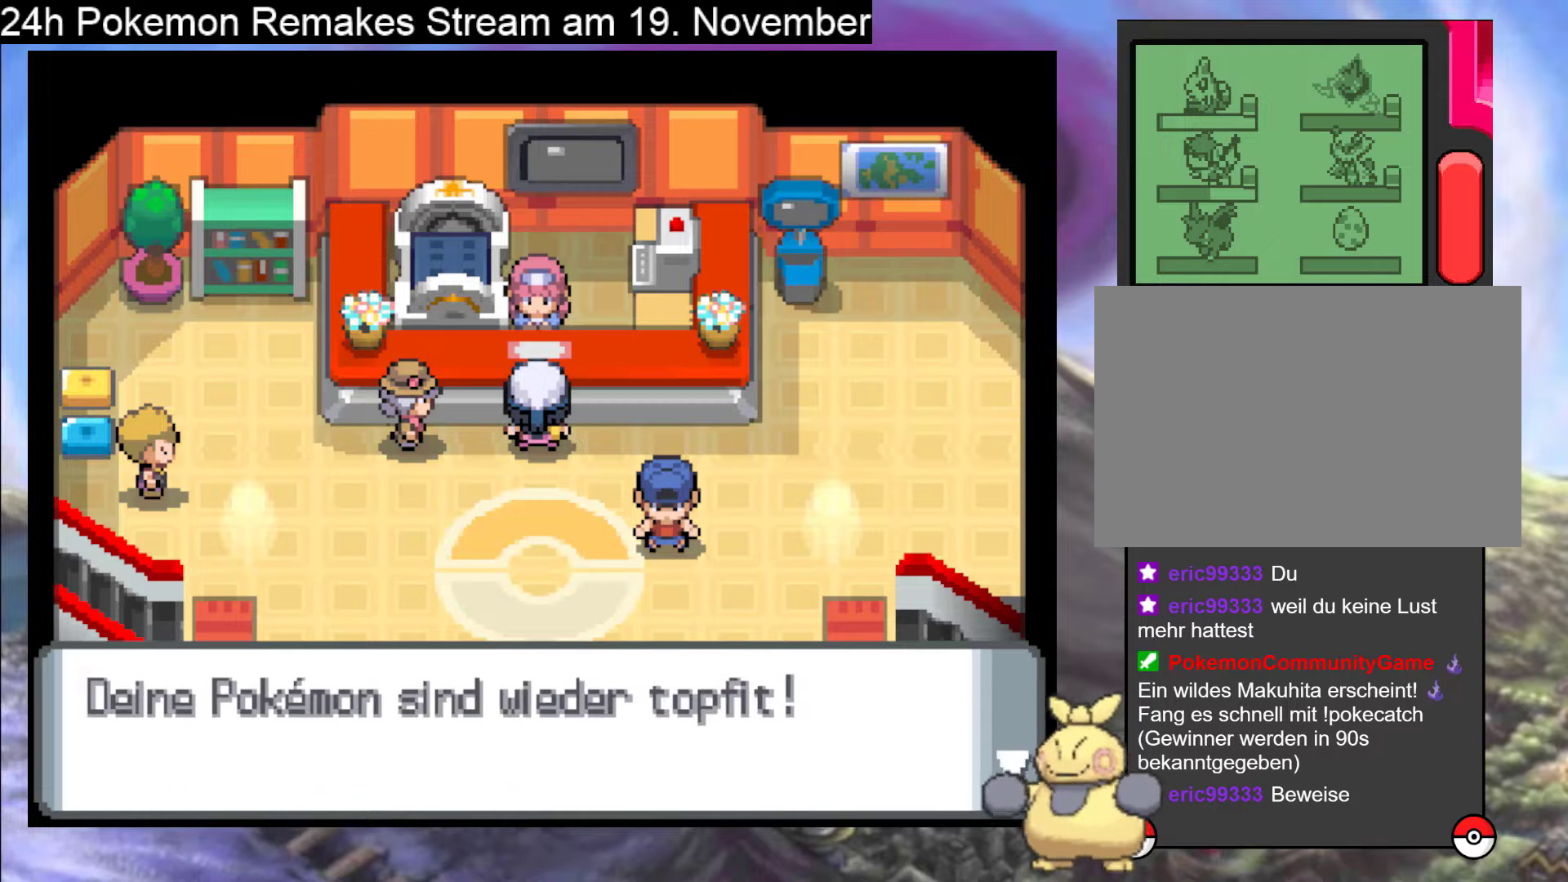
{"buttons": ["B"], "events": [[500, "B", "down"]]}
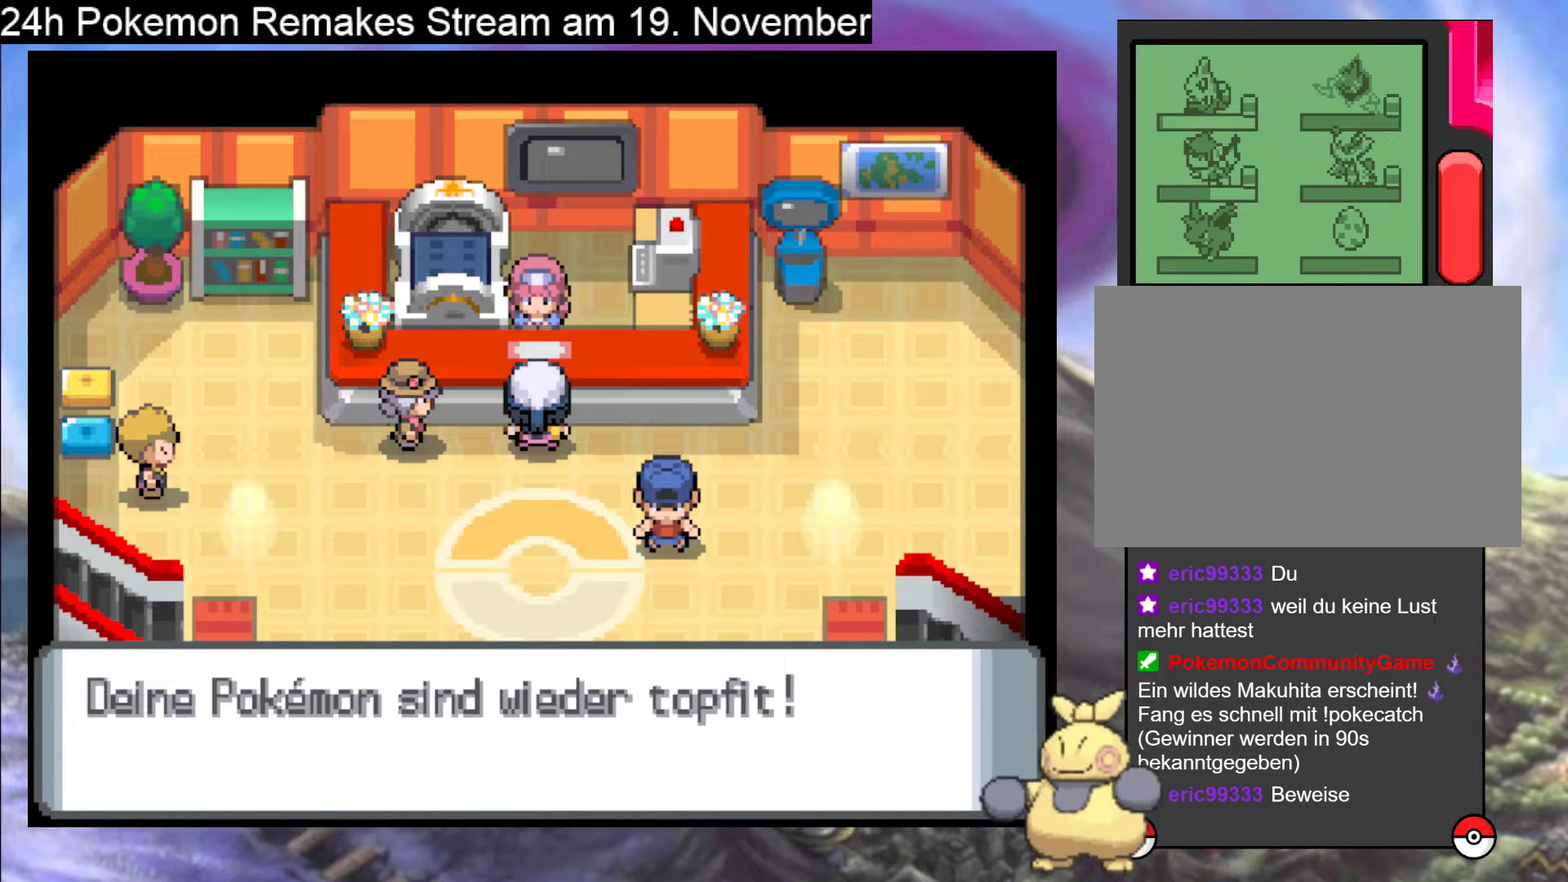
{"buttons": [], "events": [[133, "B", "up"]]}
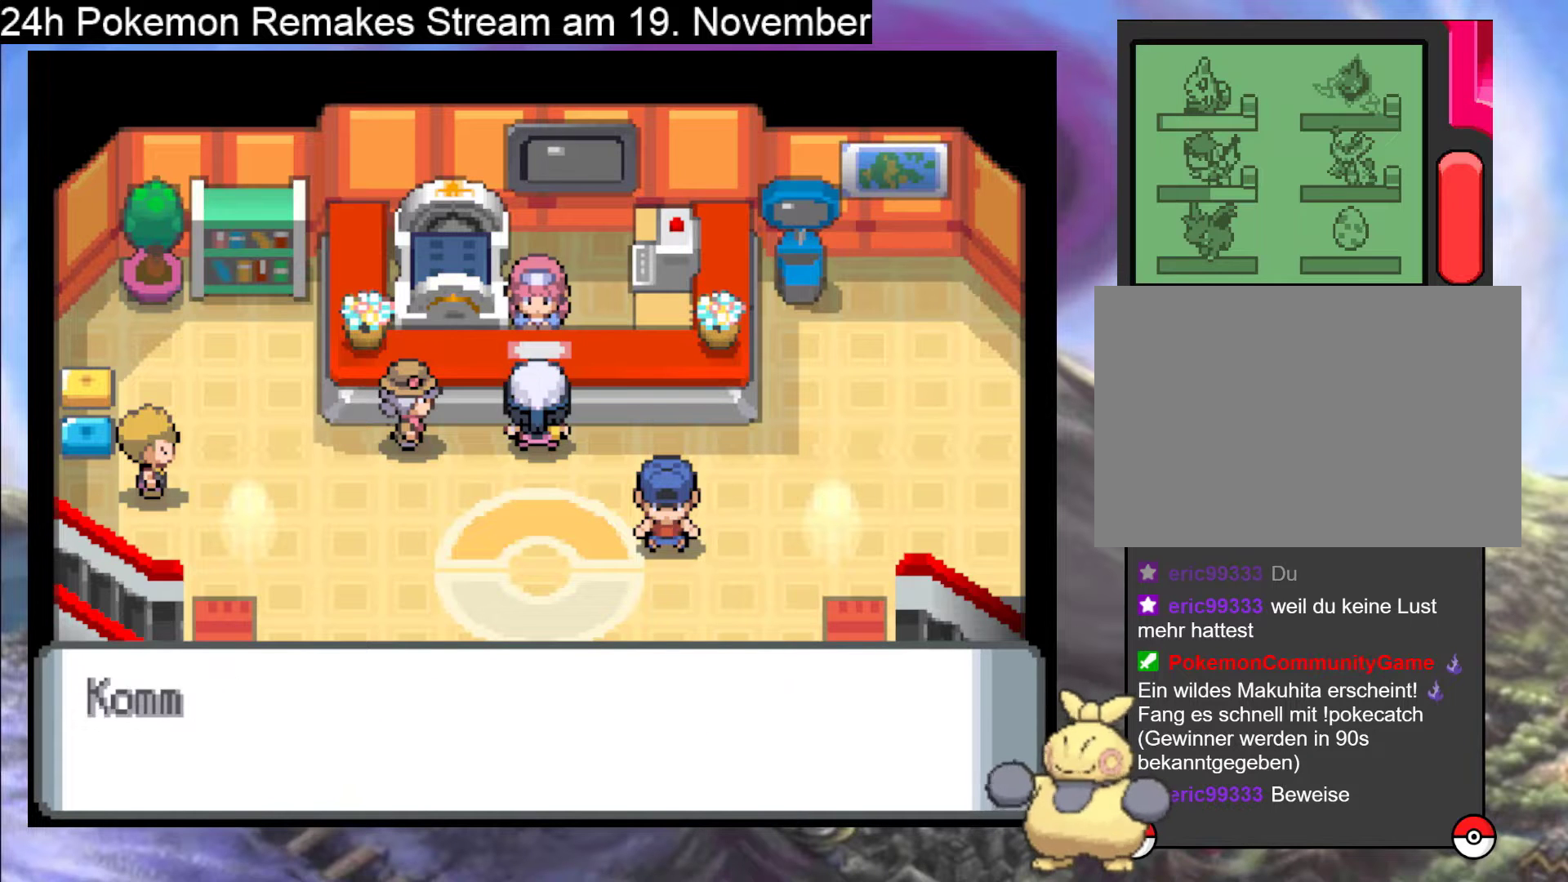
{"buttons": ["B"], "events": [[367, "B", "down"]]}
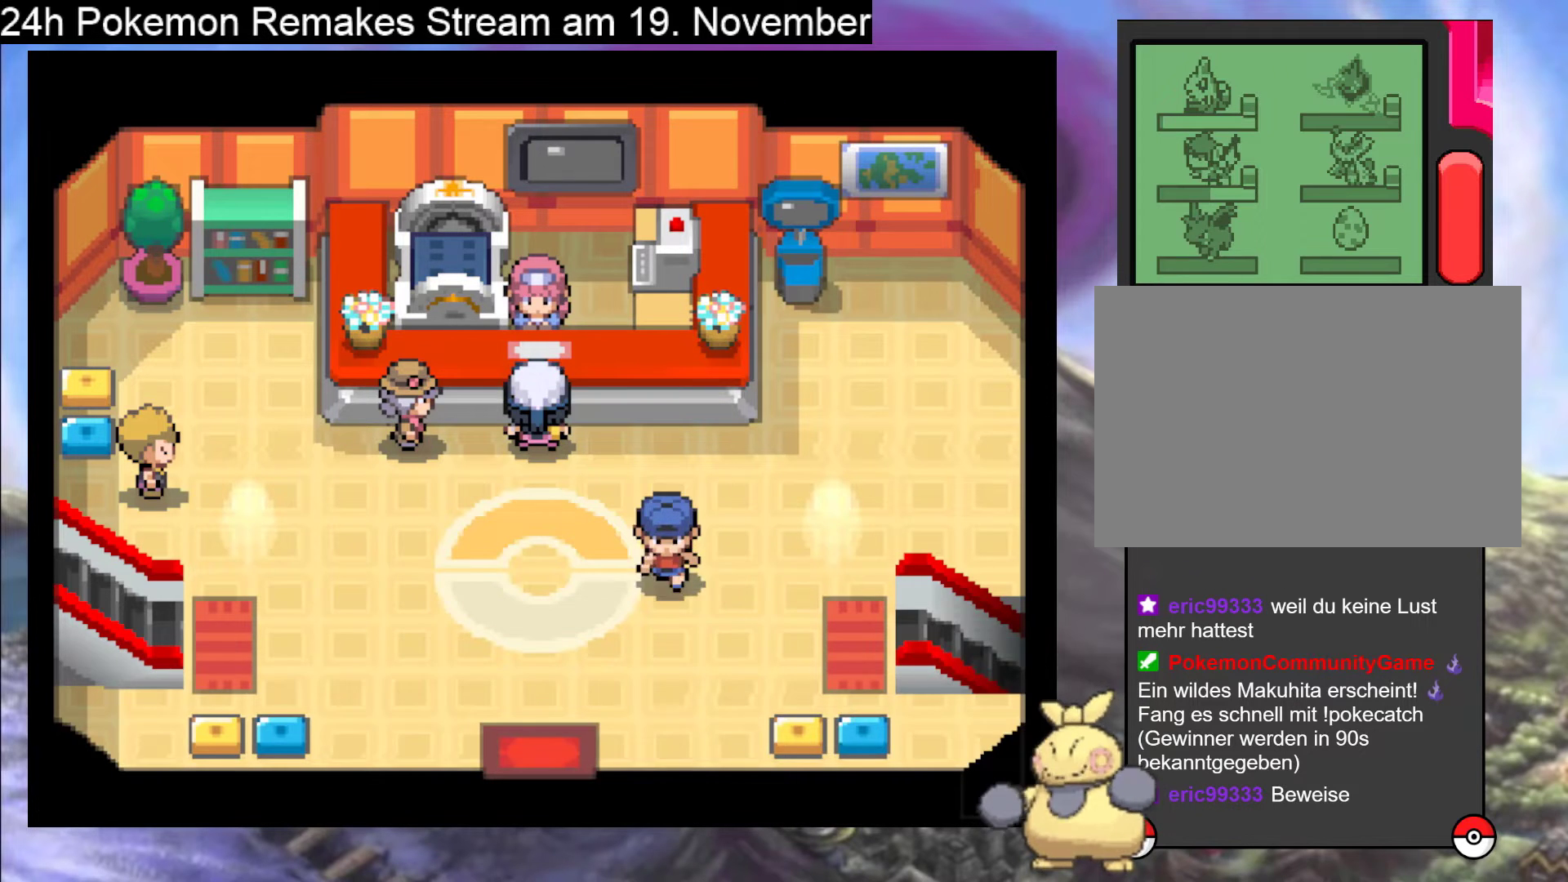
{"buttons": ["DPAD_DOWN"], "events": [[133, "B", "up"], [267, "DPAD_DOWN", "down"]]}
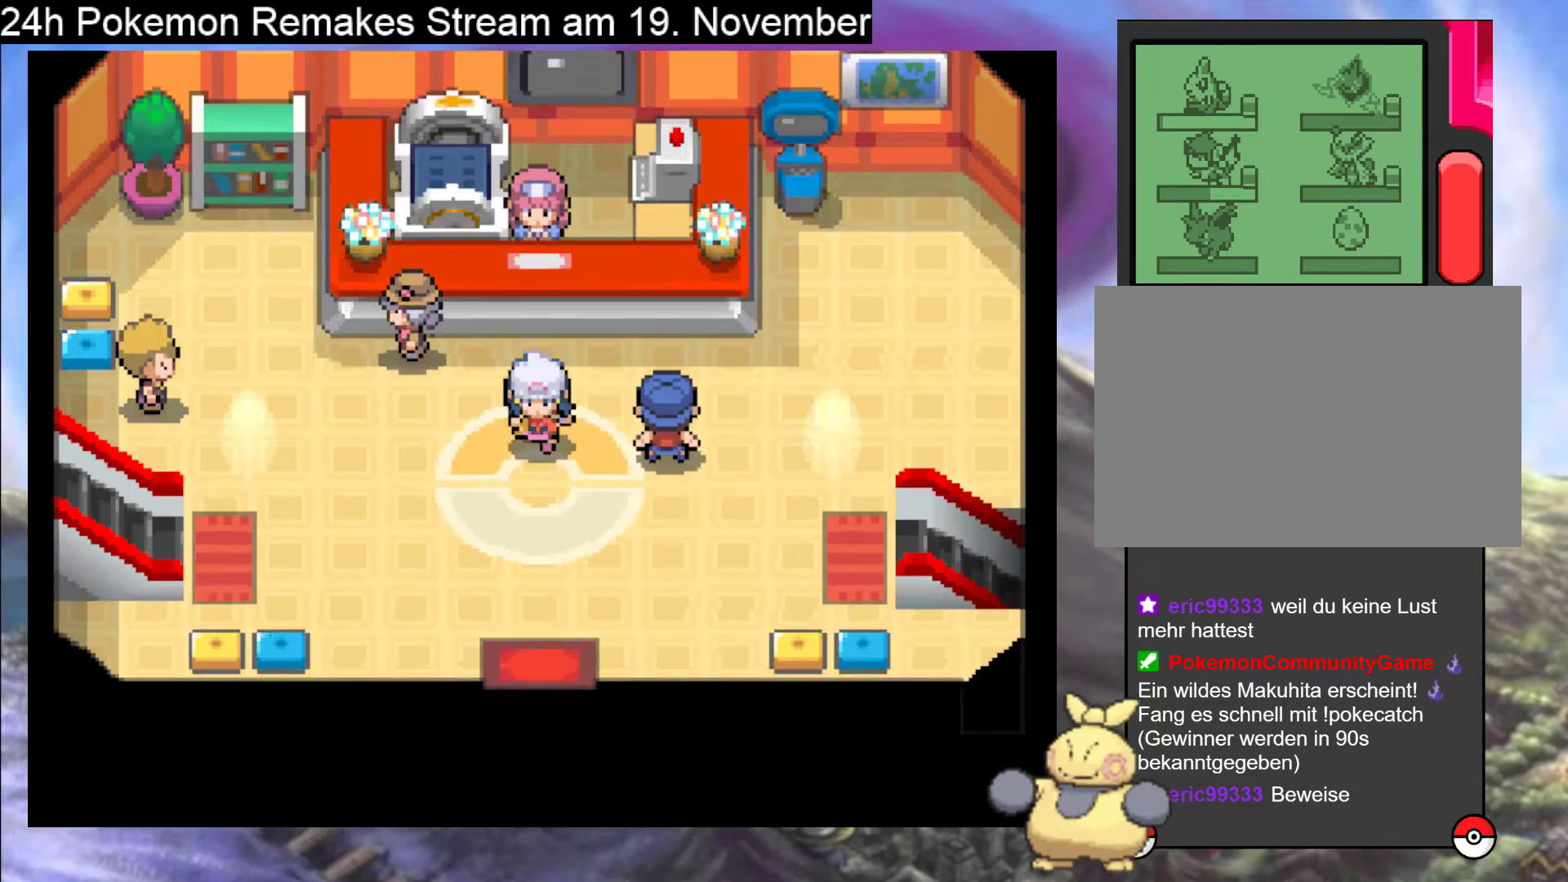
{"buttons": ["B", "DPAD_DOWN"], "events": [[333, "B", "down"]]}
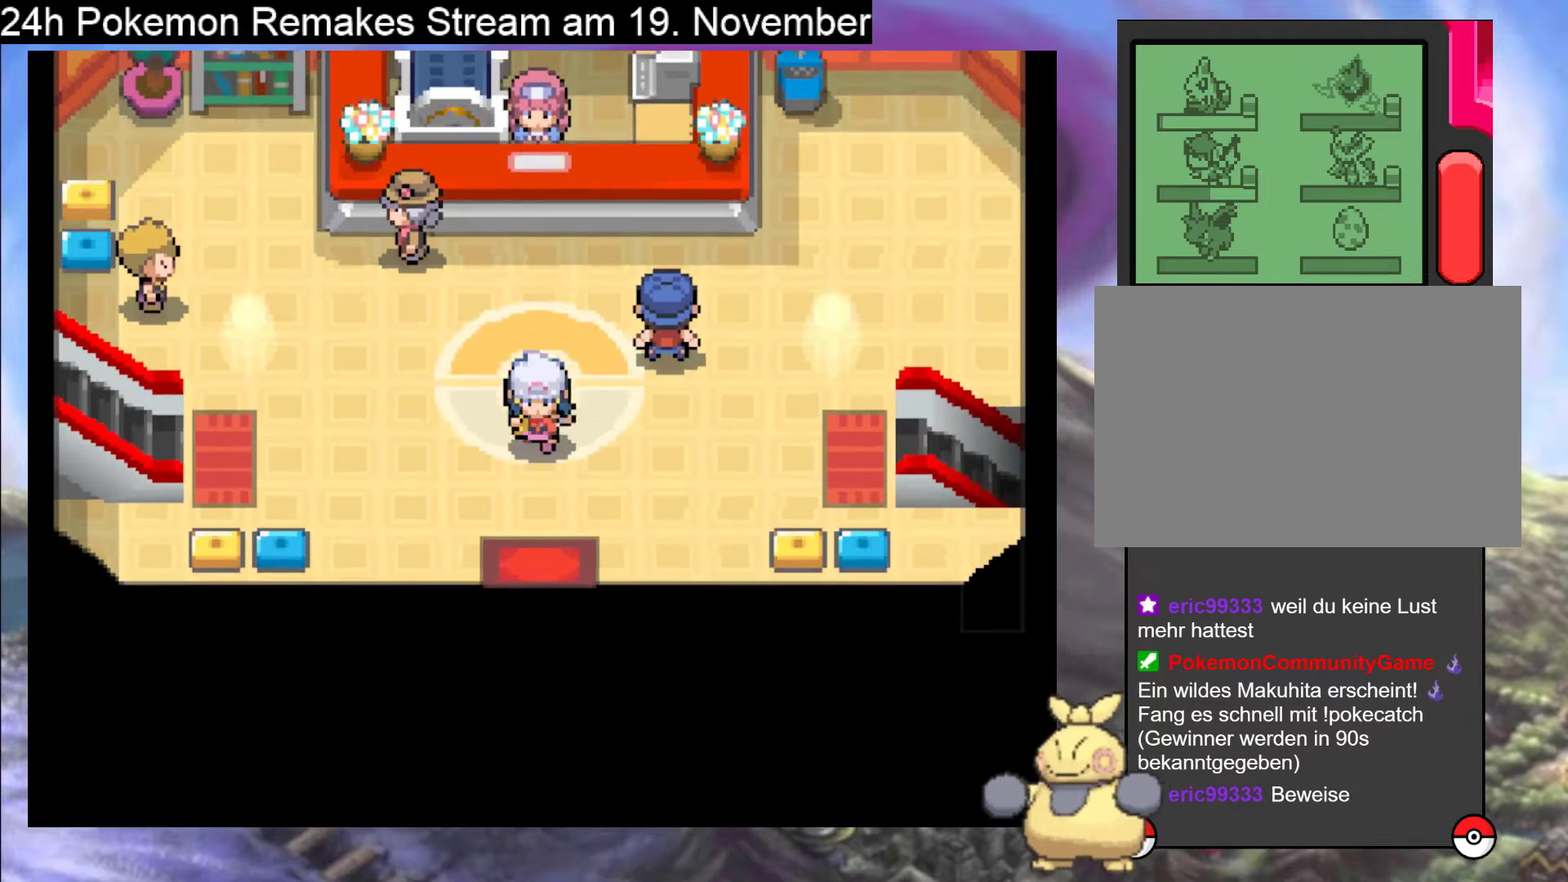
{"buttons": ["B", "DPAD_DOWN"], "events": []}
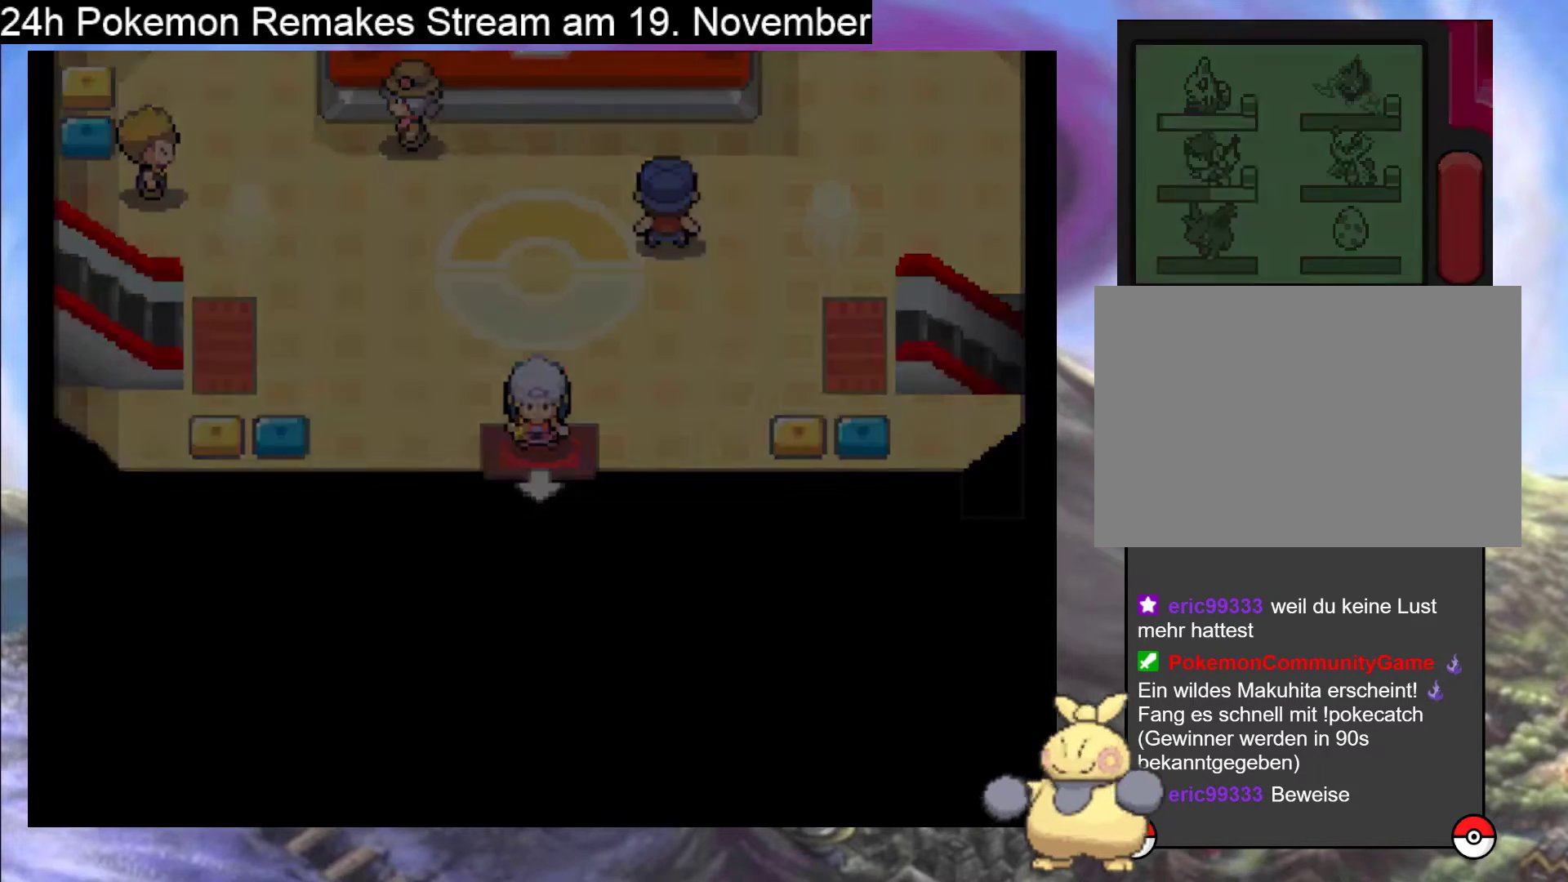
{"buttons": [], "events": [[233, "B", "up"], [333, "DPAD_DOWN", "up"]]}
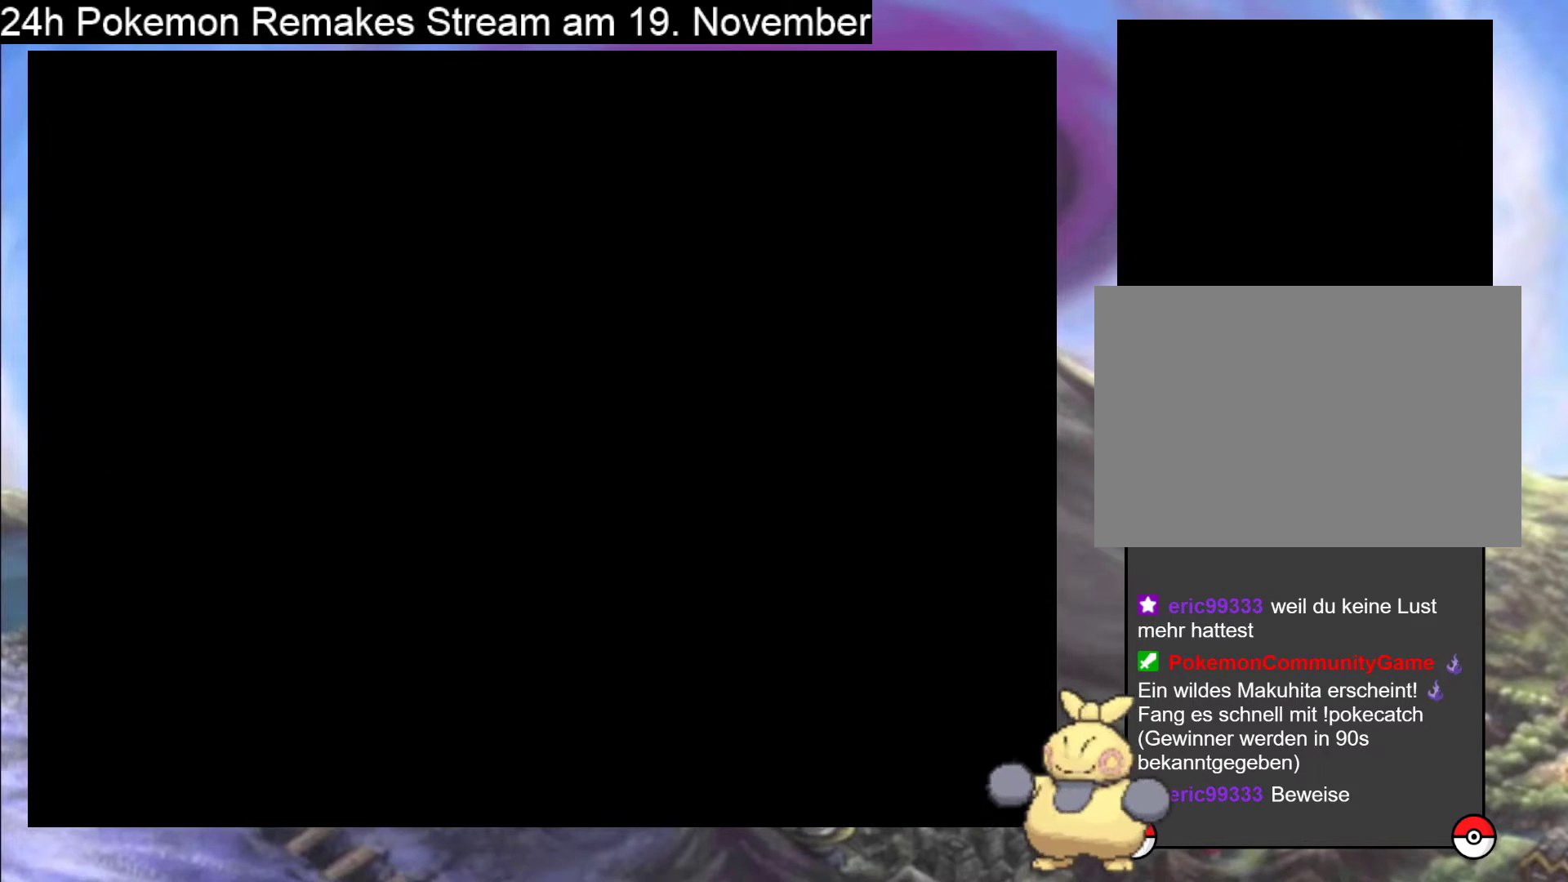
{"buttons": [], "events": []}
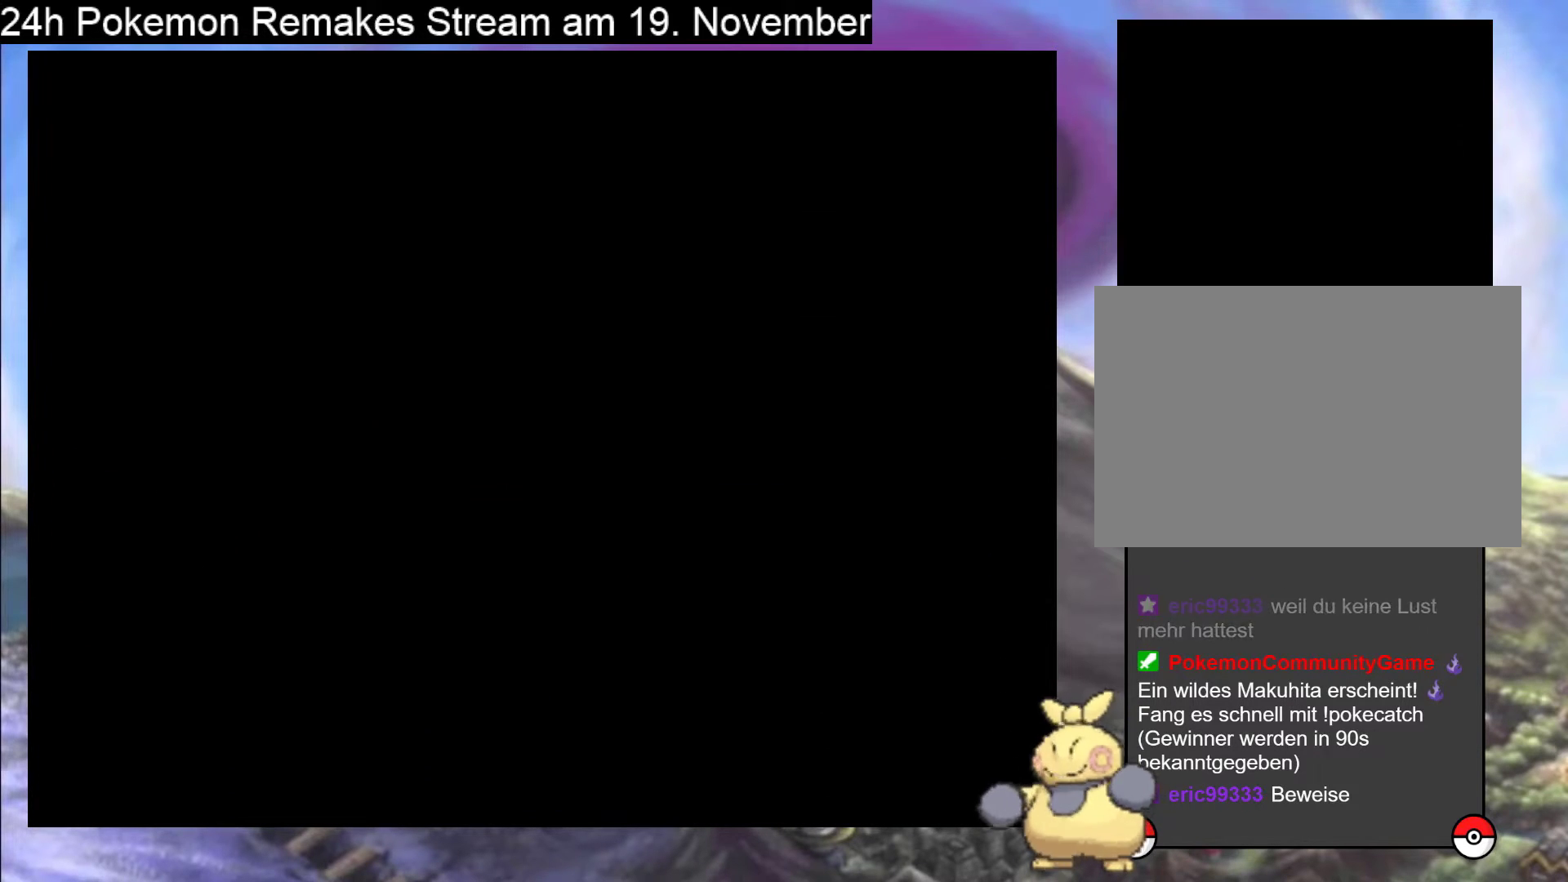
{"buttons": [], "events": []}
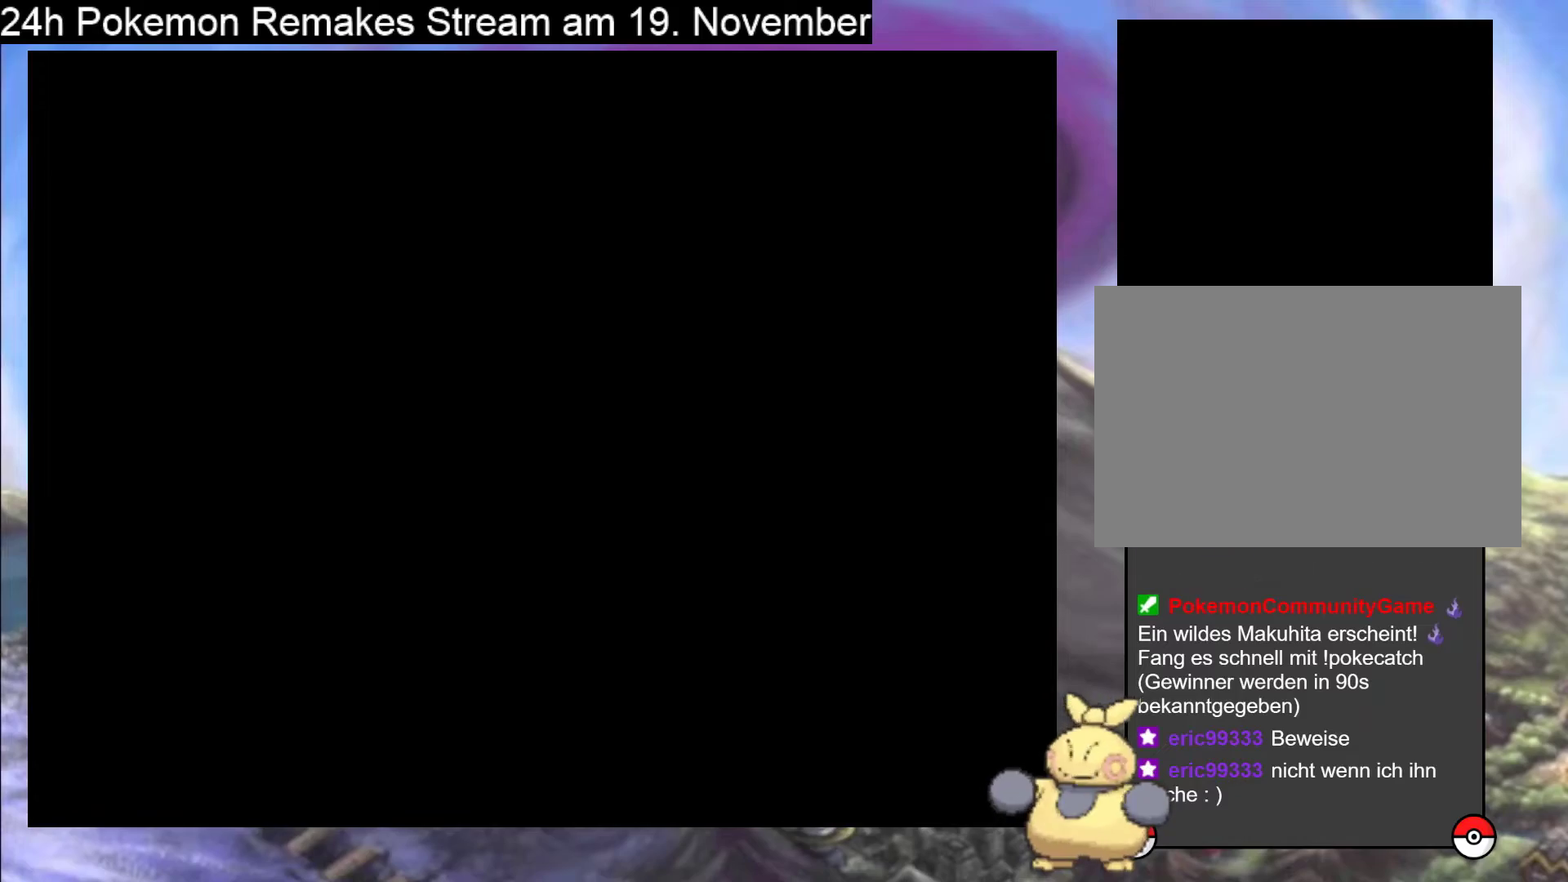
{"buttons": [], "events": []}
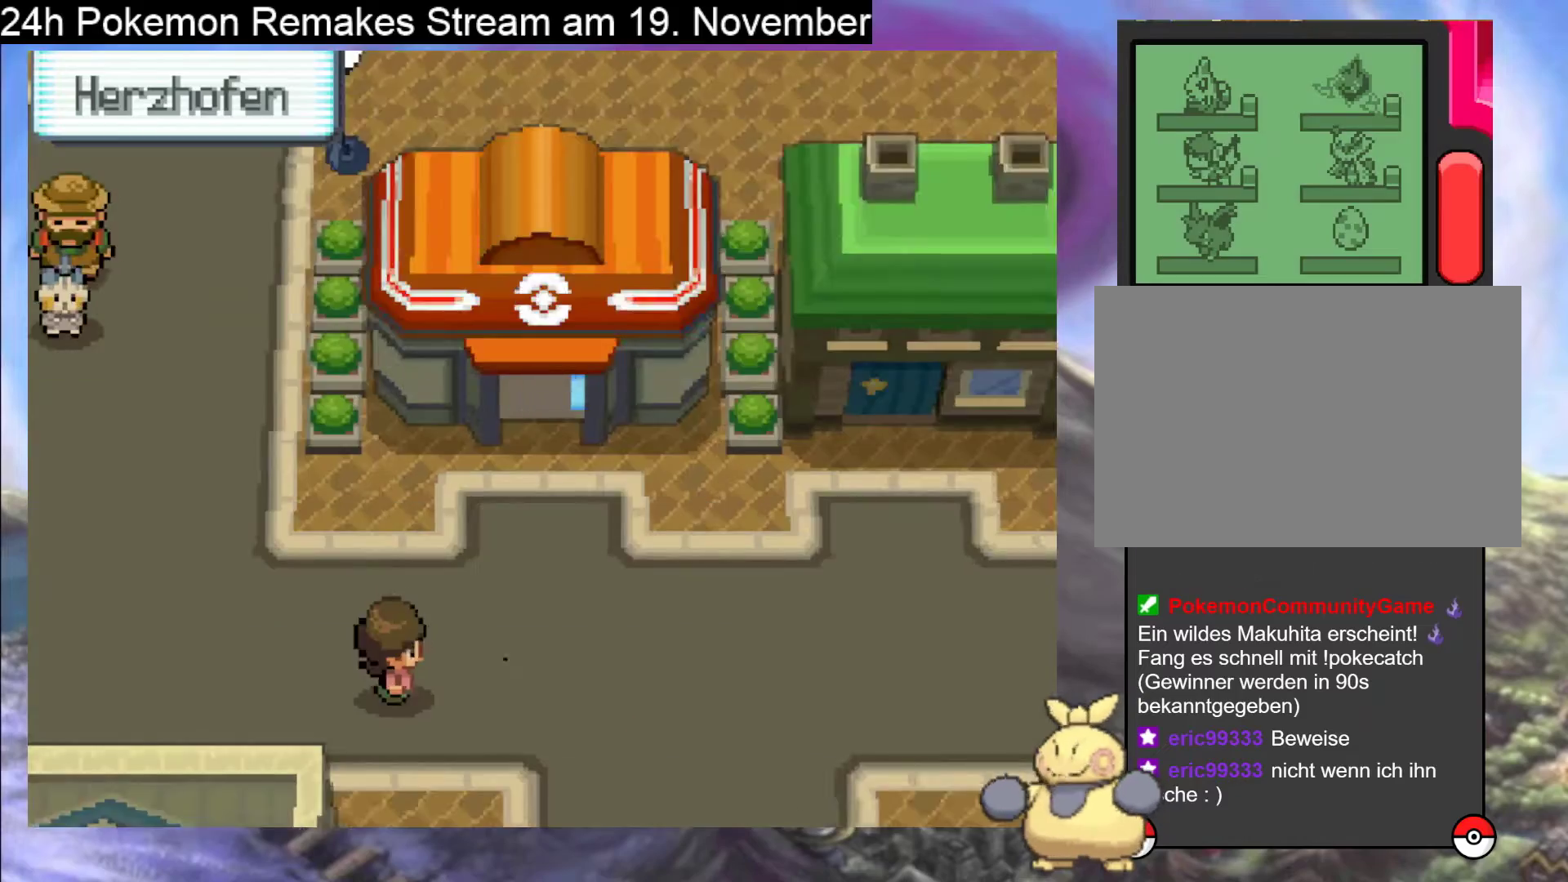
{"buttons": [], "events": []}
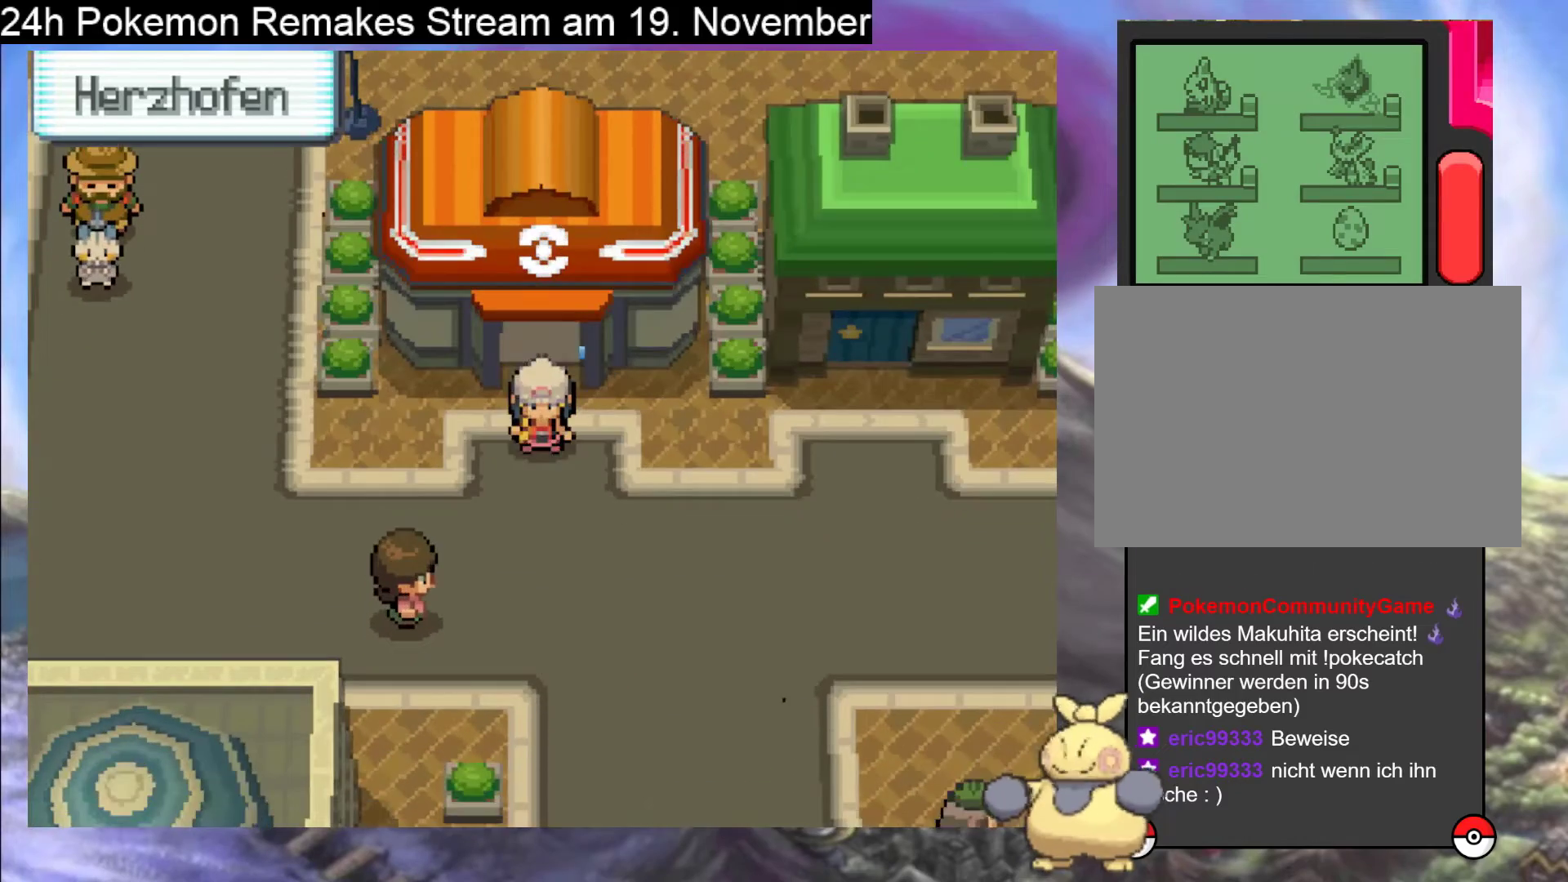
{"buttons": [], "events": []}
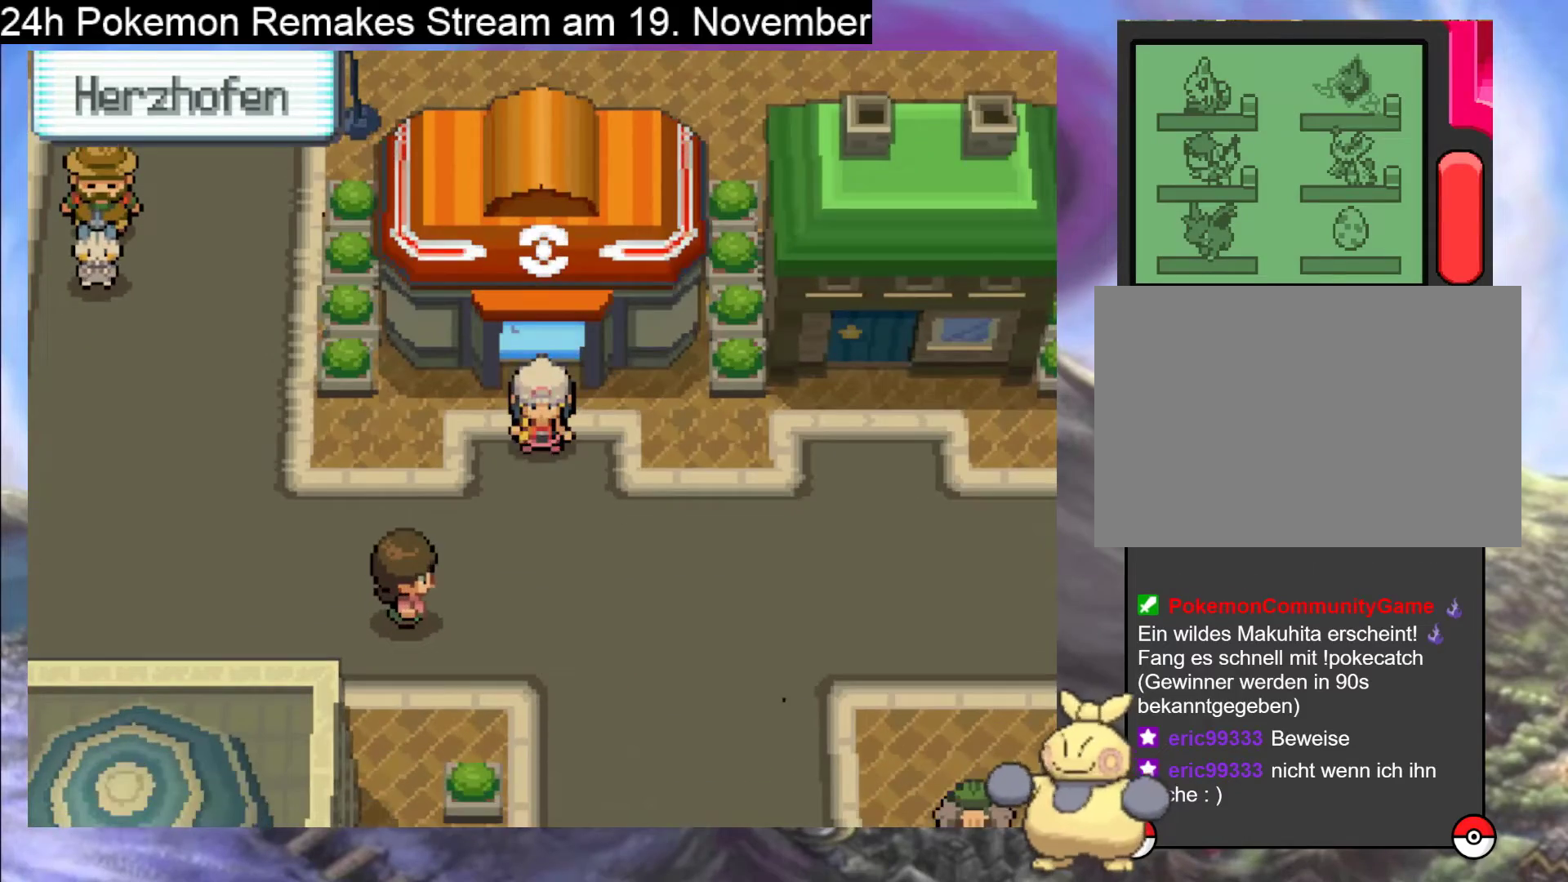
{"buttons": ["B", "DPAD_LEFT"], "events": [[67, "DPAD_LEFT", "down"], [100, "B", "down"]]}
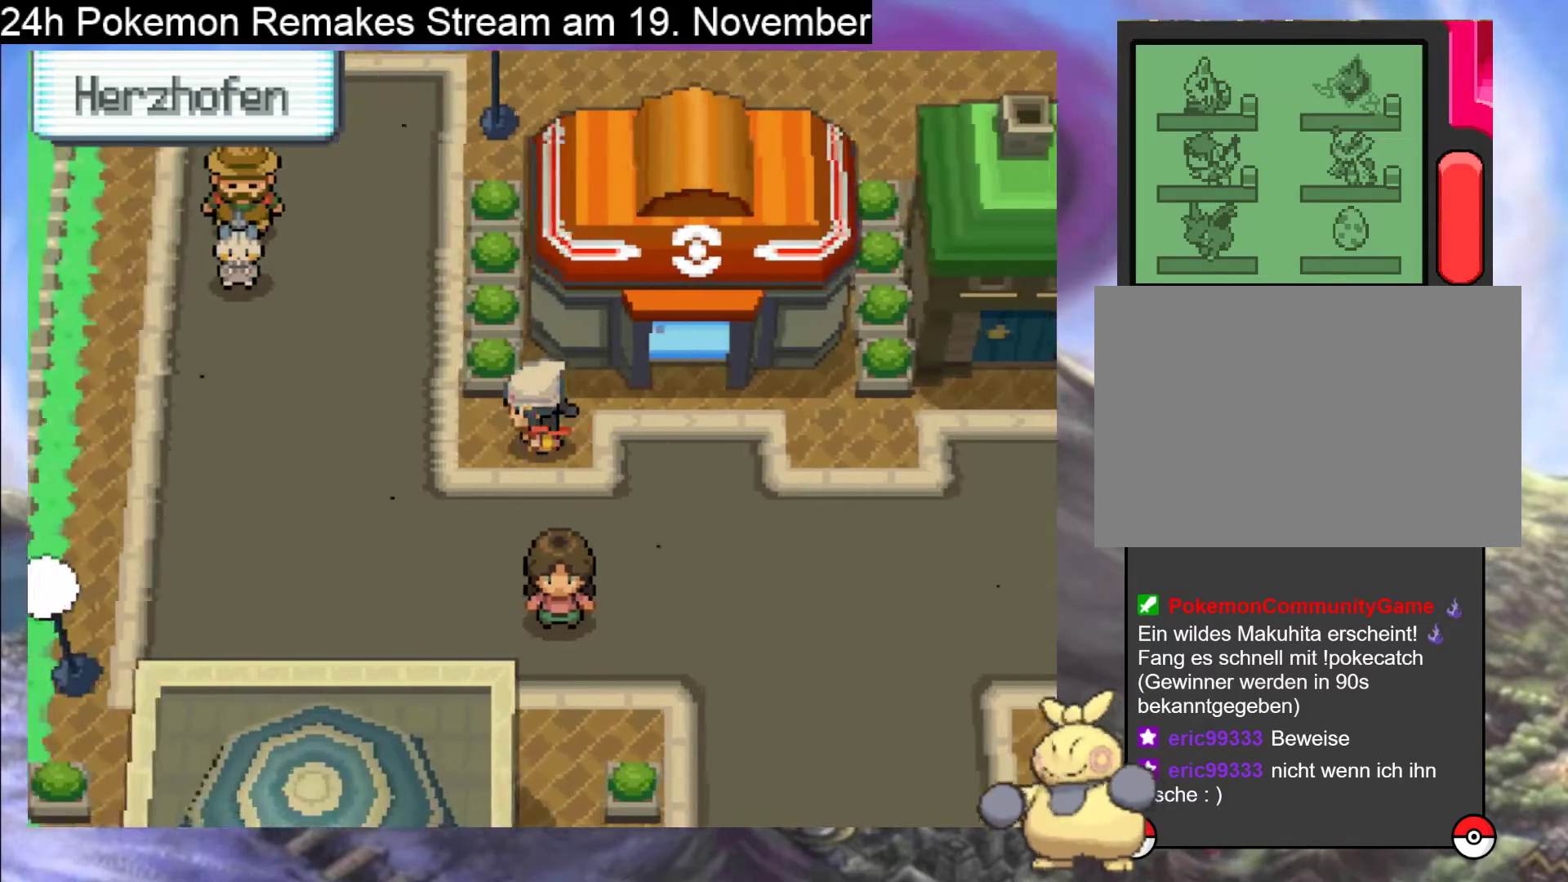
{"buttons": ["B", "DPAD_UP"], "events": [[200, "DPAD_LEFT", "up"], [300, "DPAD_UP", "down"]]}
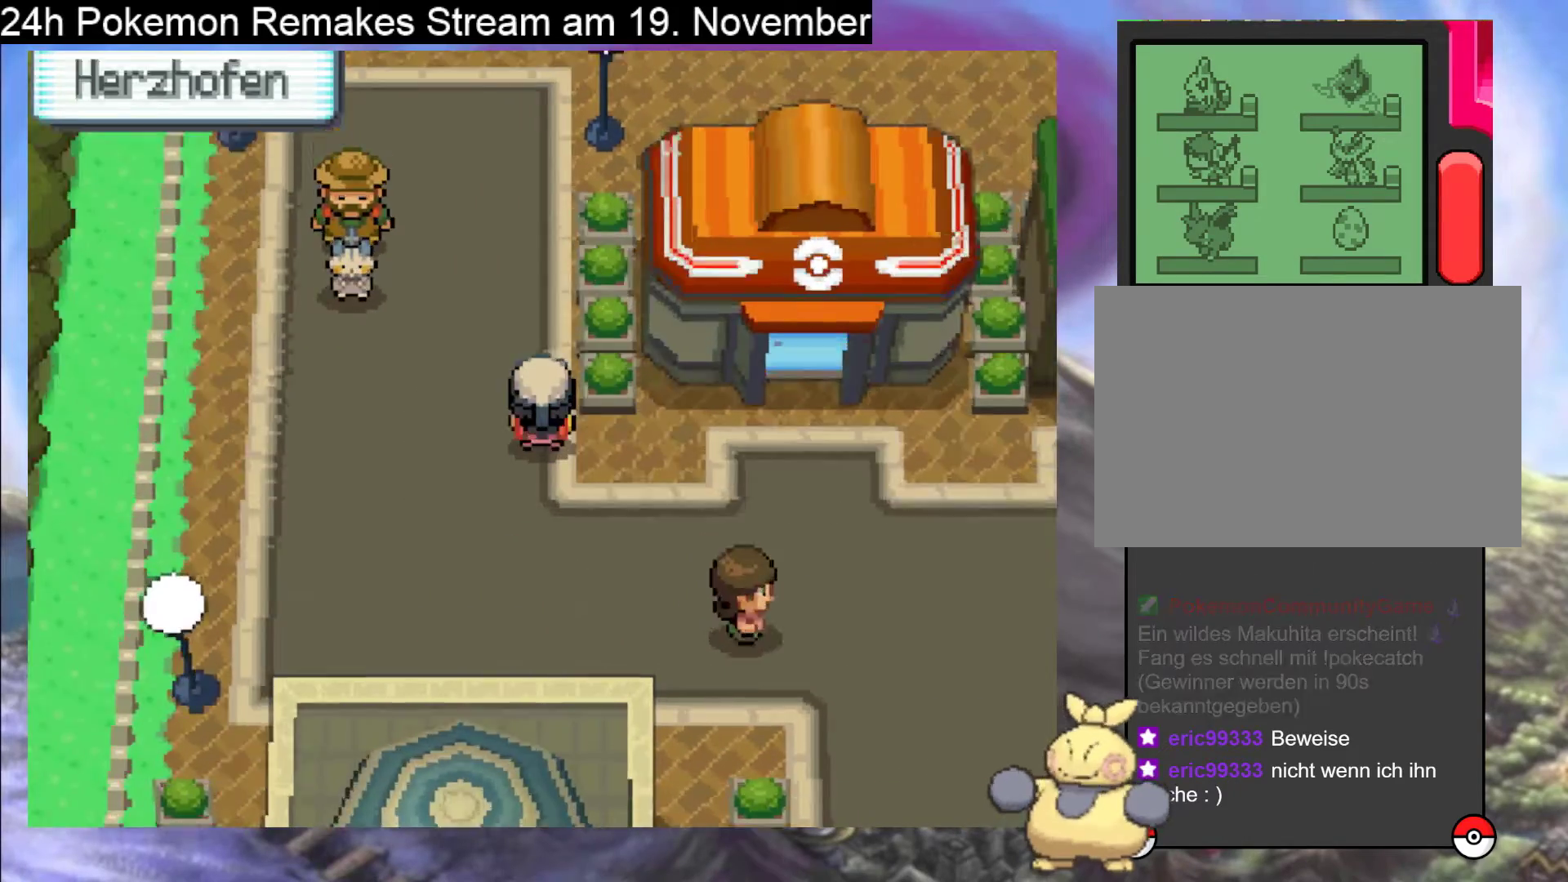
{"buttons": ["B", "DPAD_UP"], "events": []}
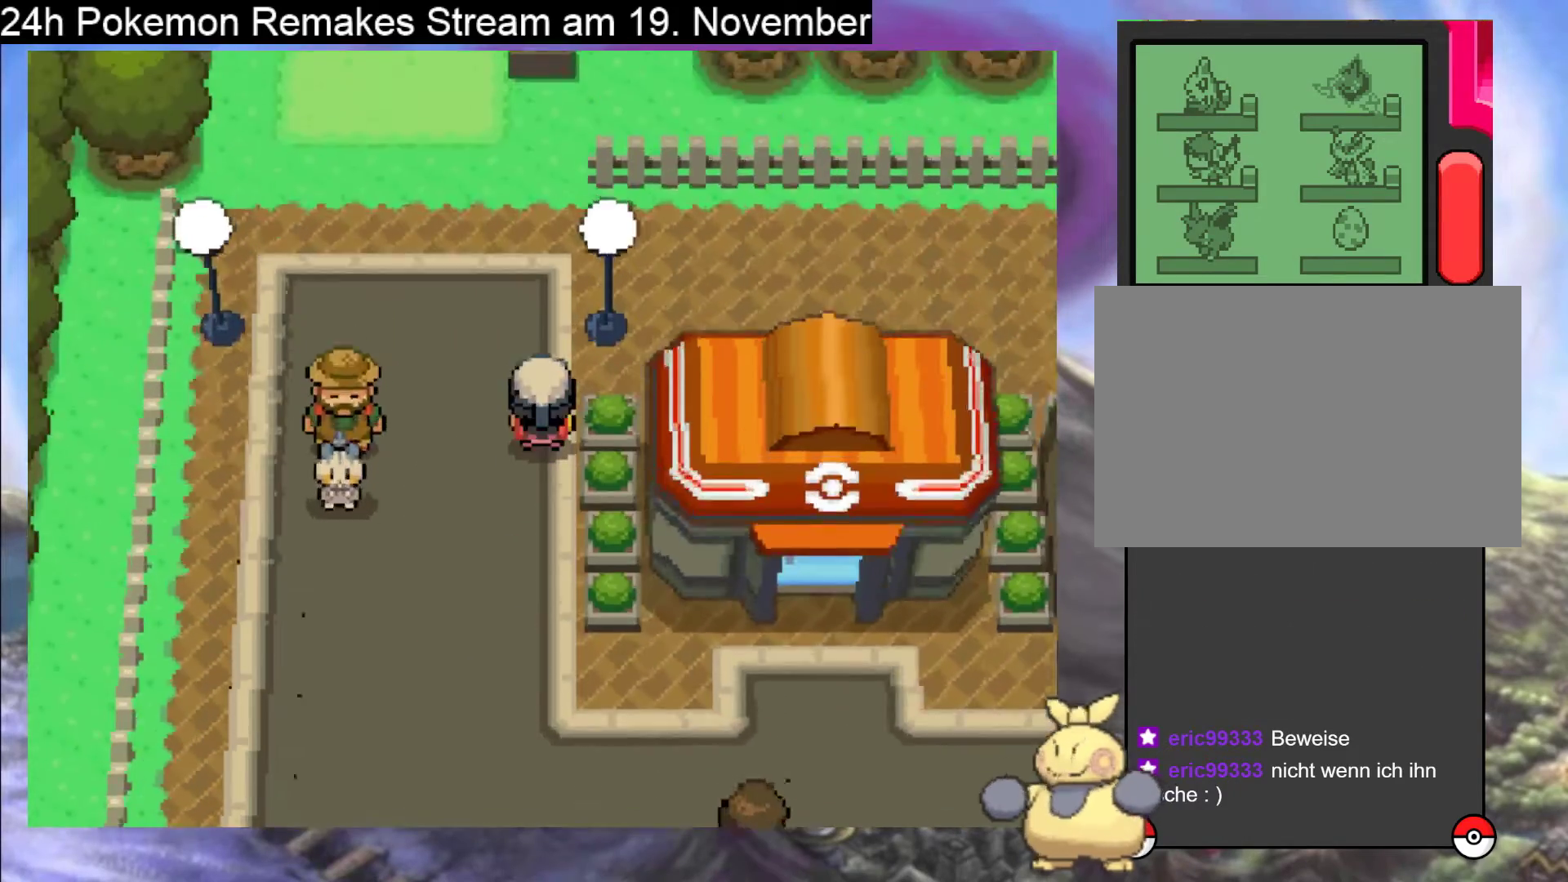
{"buttons": ["B", "DPAD_RIGHT"], "events": [[400, "DPAD_RIGHT", "down"], [400, "DPAD_UP", "up"]]}
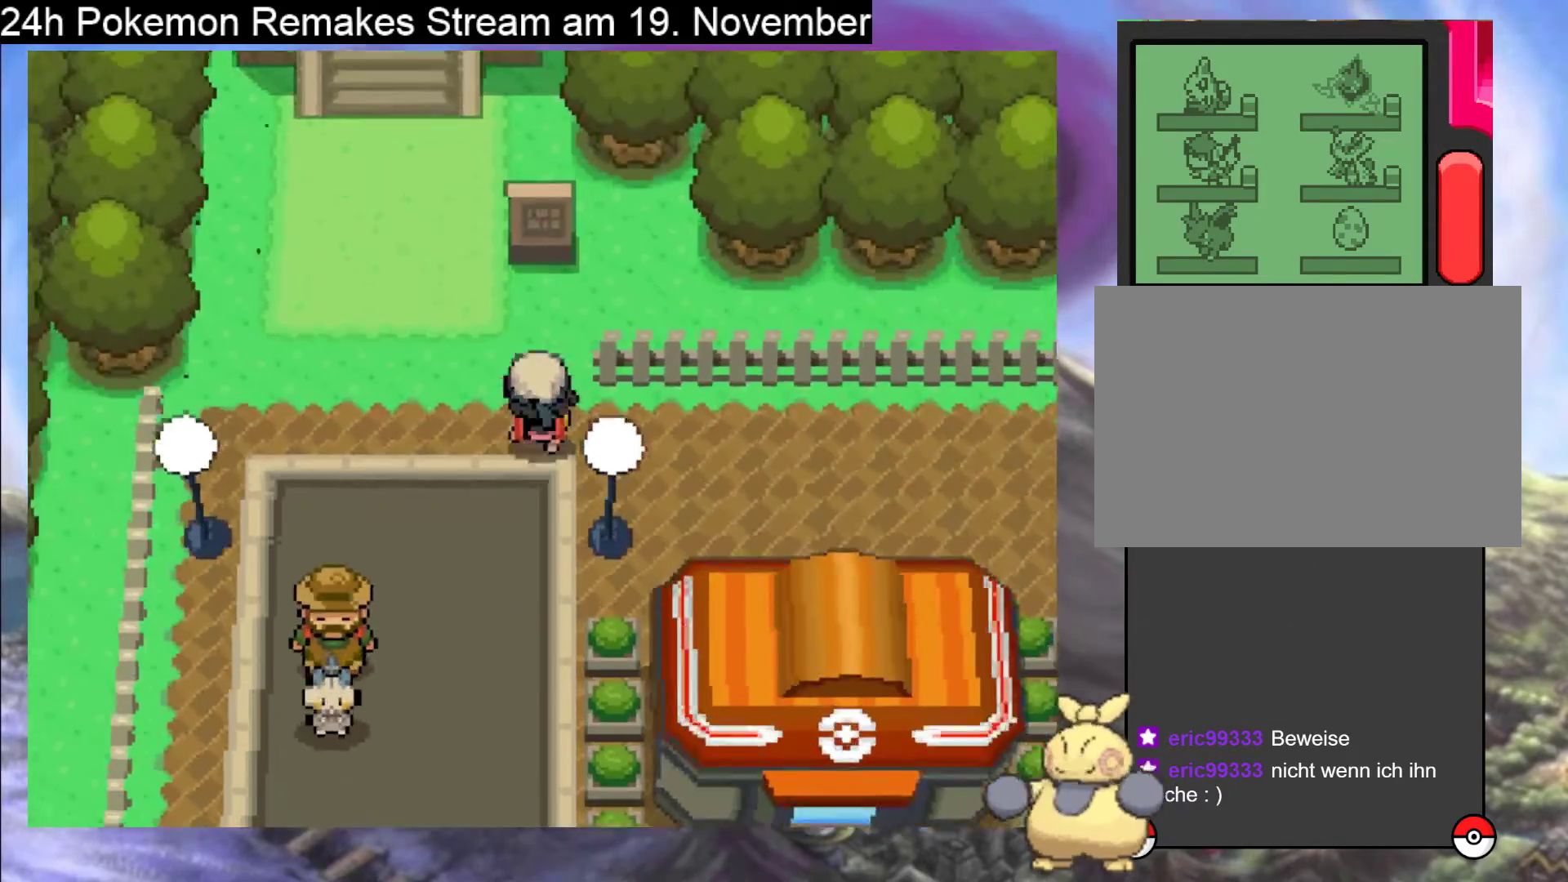
{"buttons": ["B", "DPAD_RIGHT"], "events": []}
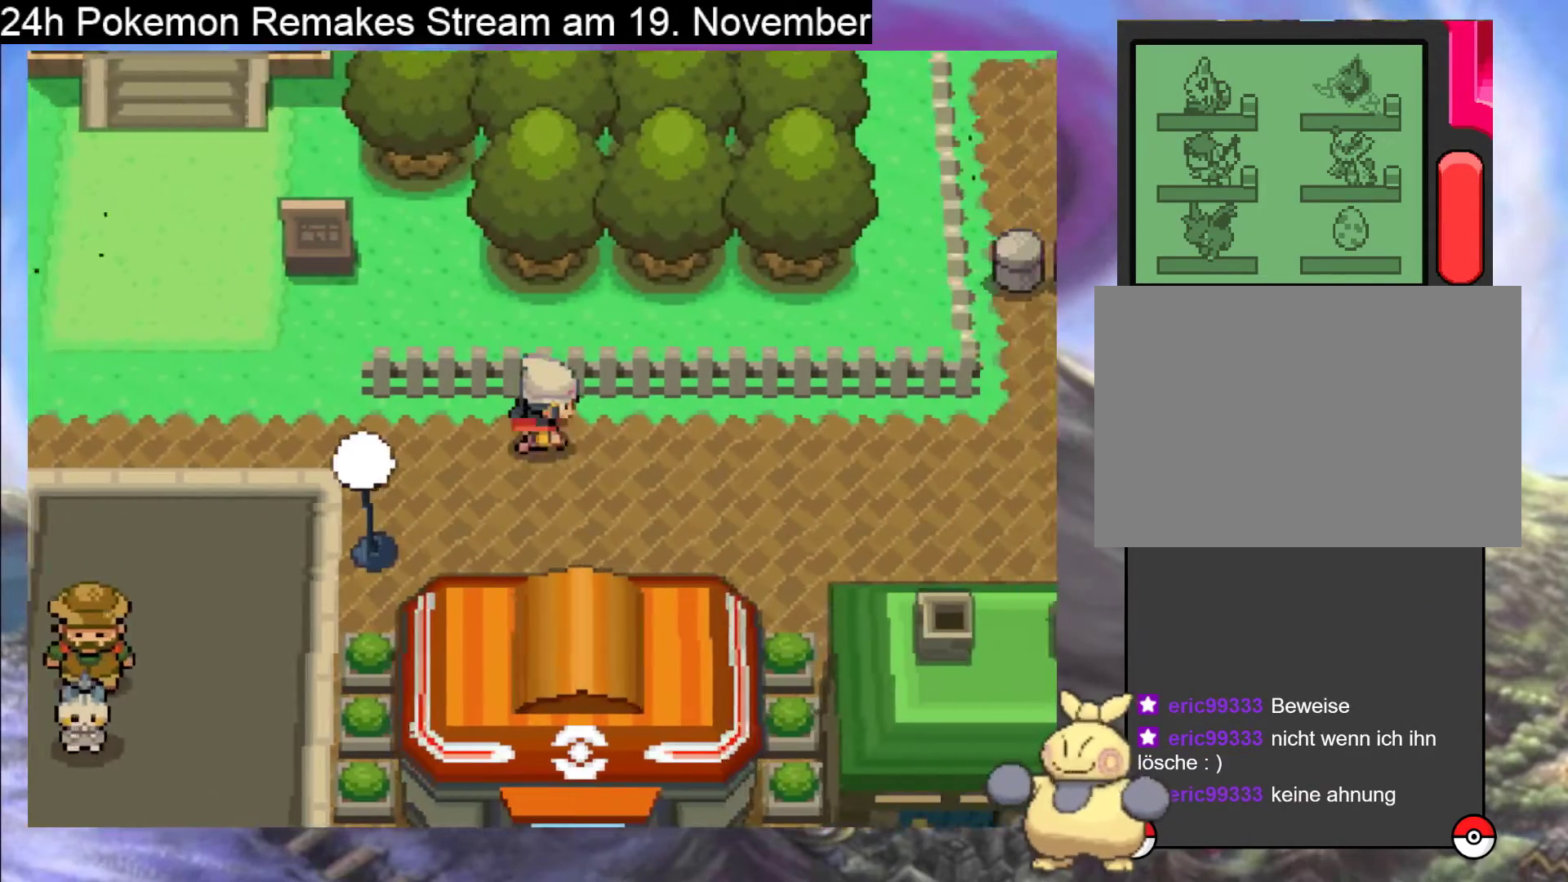
{"buttons": ["B", "DPAD_RIGHT"], "events": []}
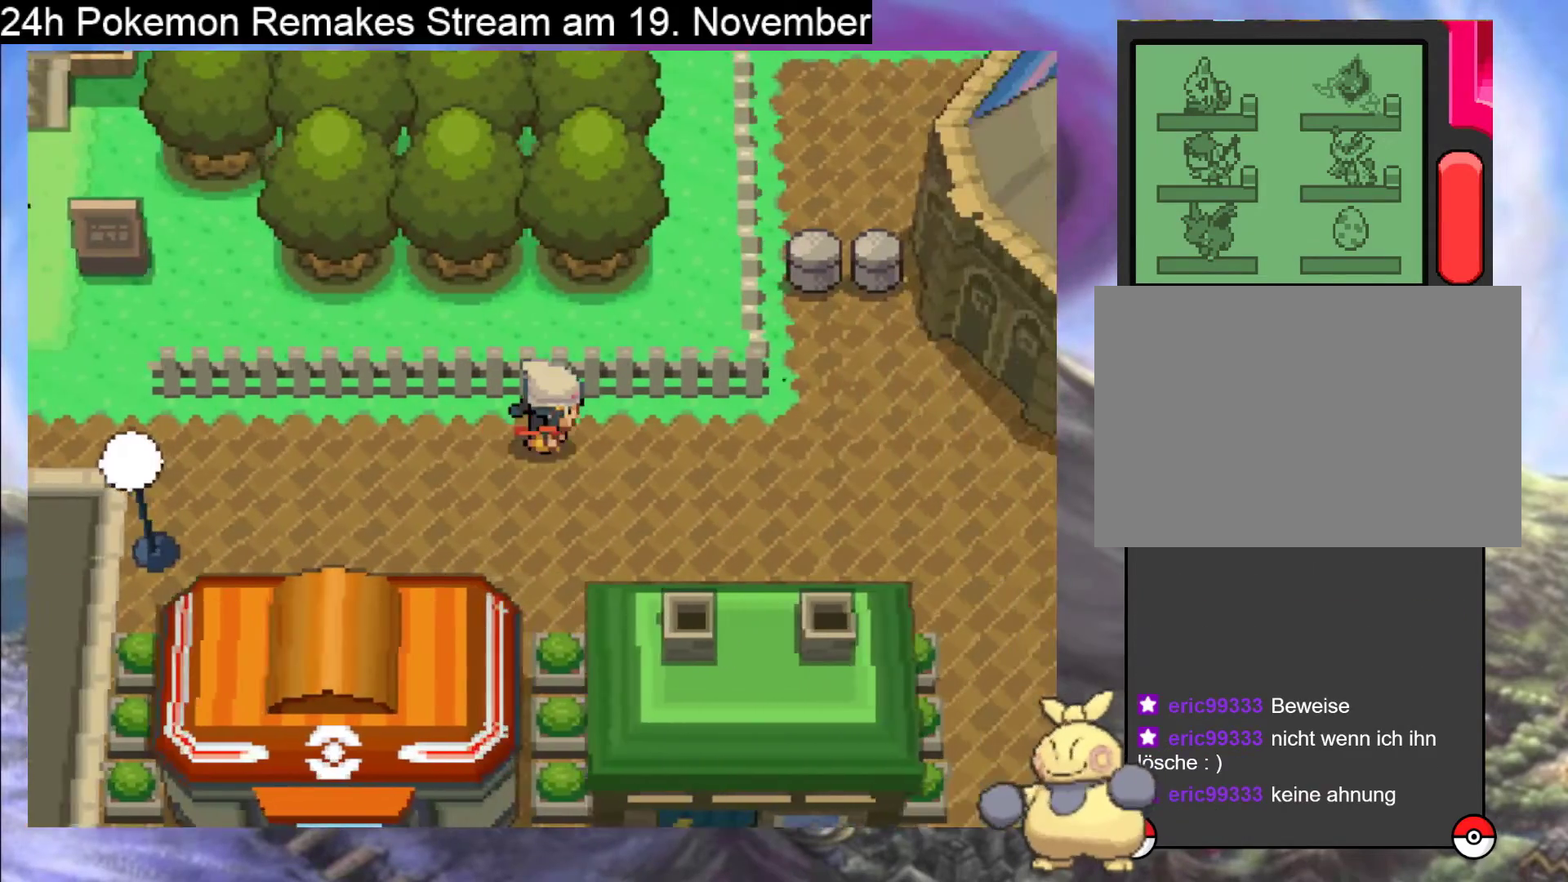
{"buttons": ["B", "DPAD_RIGHT"], "events": []}
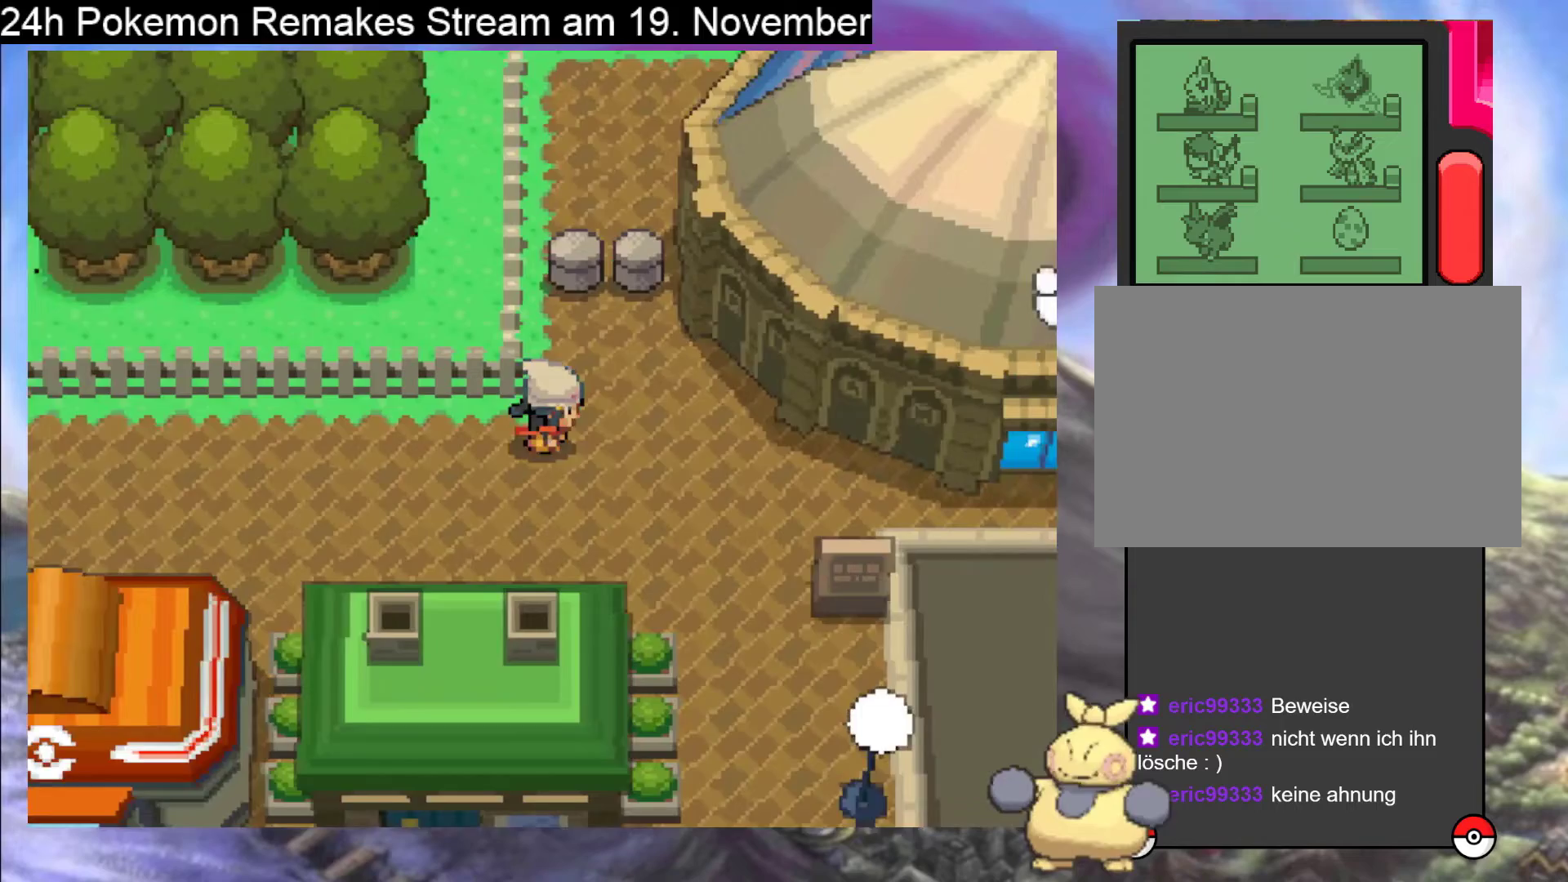
{"buttons": ["B"], "events": [[467, "DPAD_RIGHT", "up"]]}
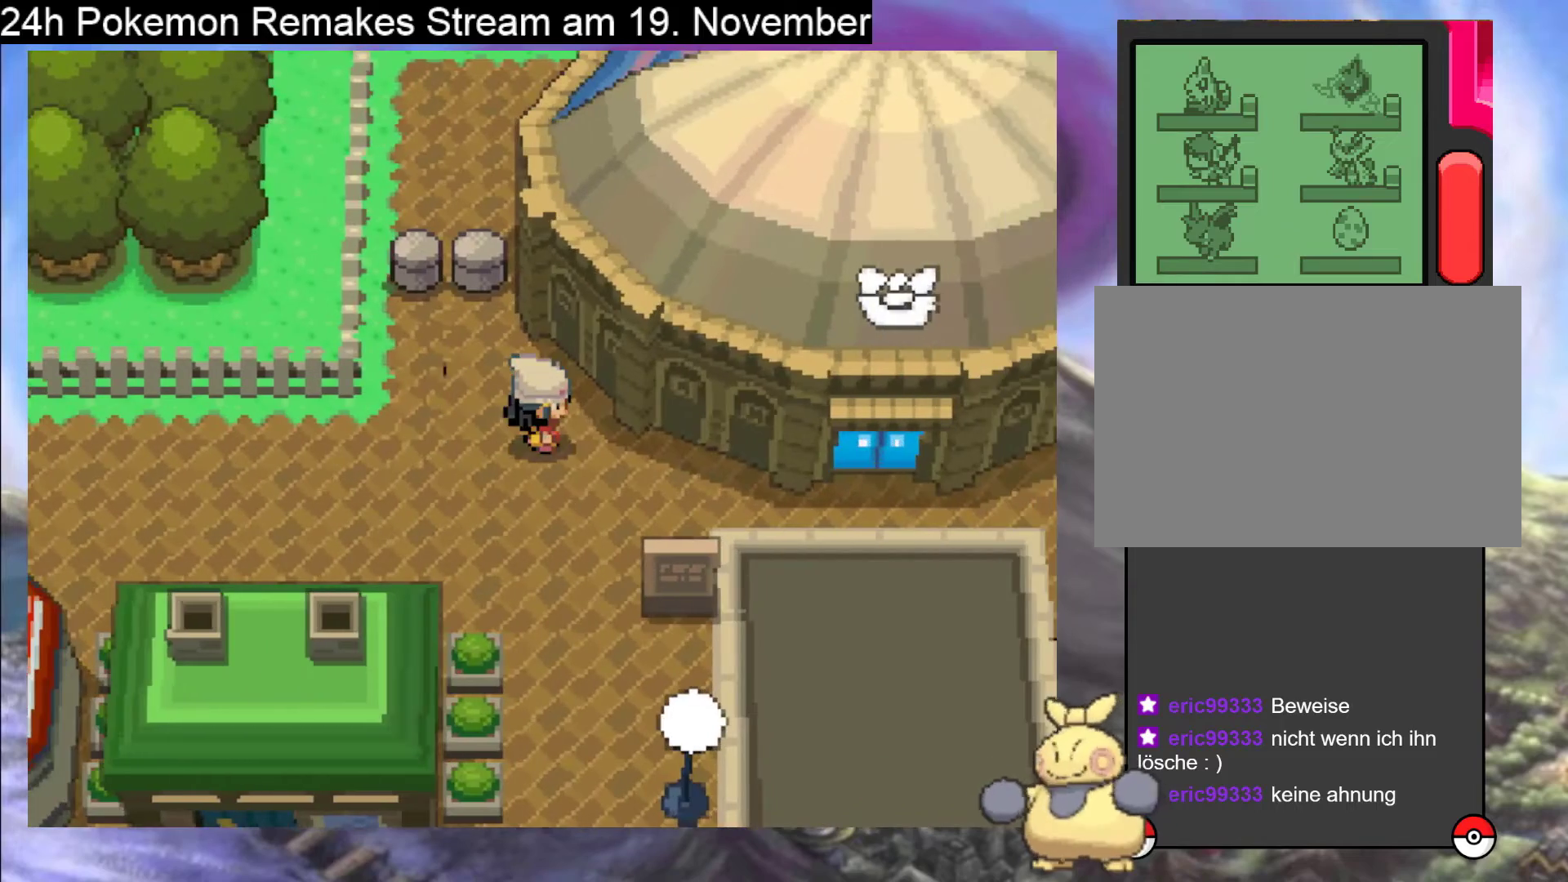
{"buttons": ["B", "DPAD_RIGHT"], "events": [[67, "DPAD_DOWN", "down"], [233, "DPAD_DOWN", "up"], [233, "DPAD_RIGHT", "down"]]}
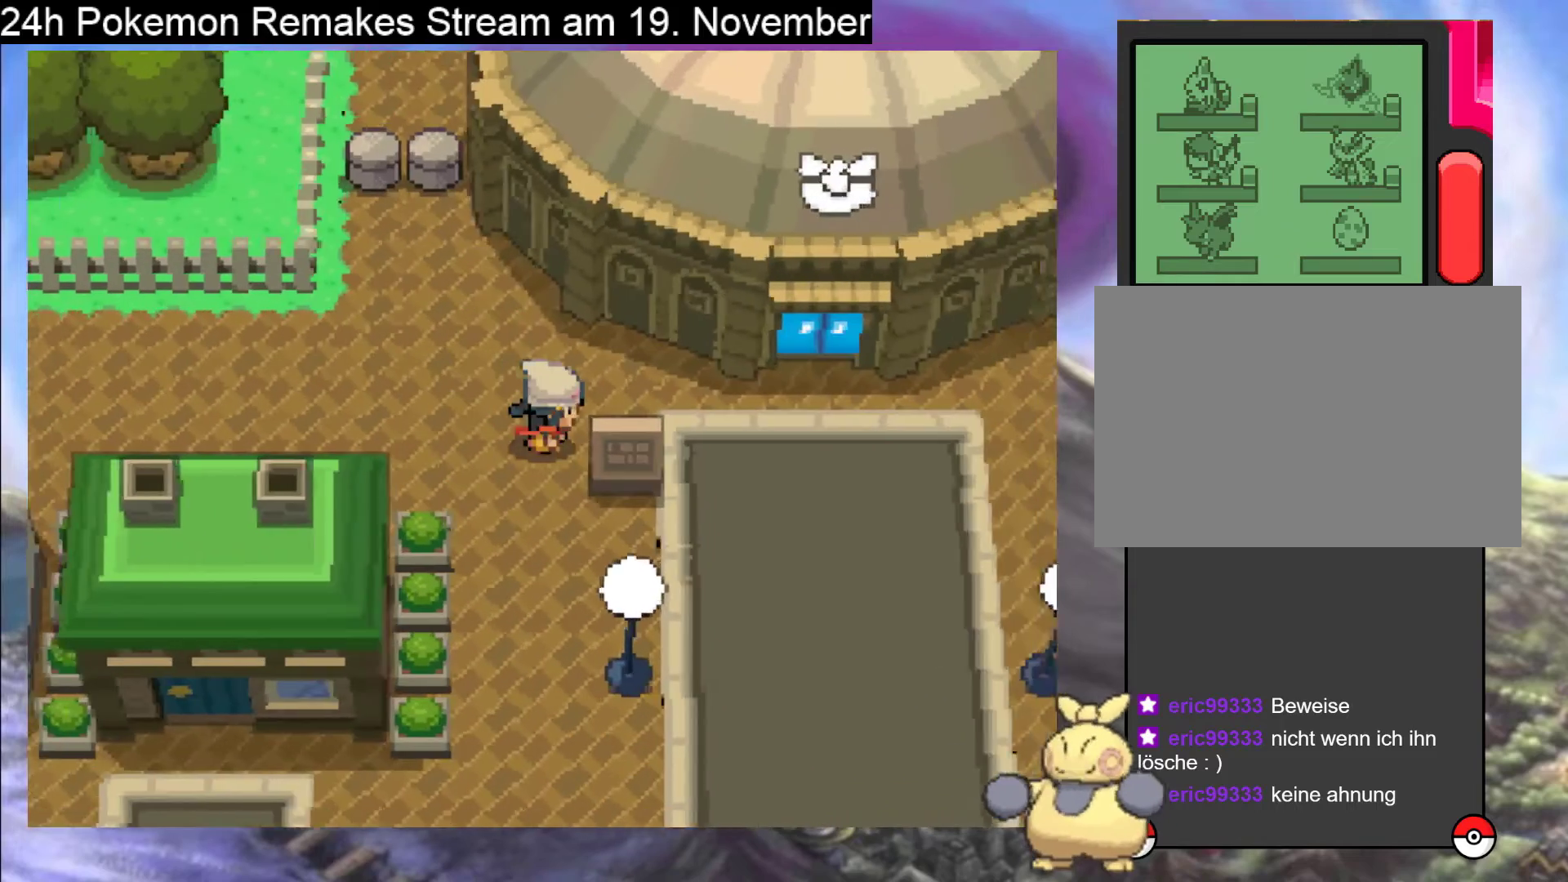
{"buttons": ["B", "DPAD_UP"], "events": [[267, "DPAD_RIGHT", "up"], [267, "DPAD_UP", "down"]]}
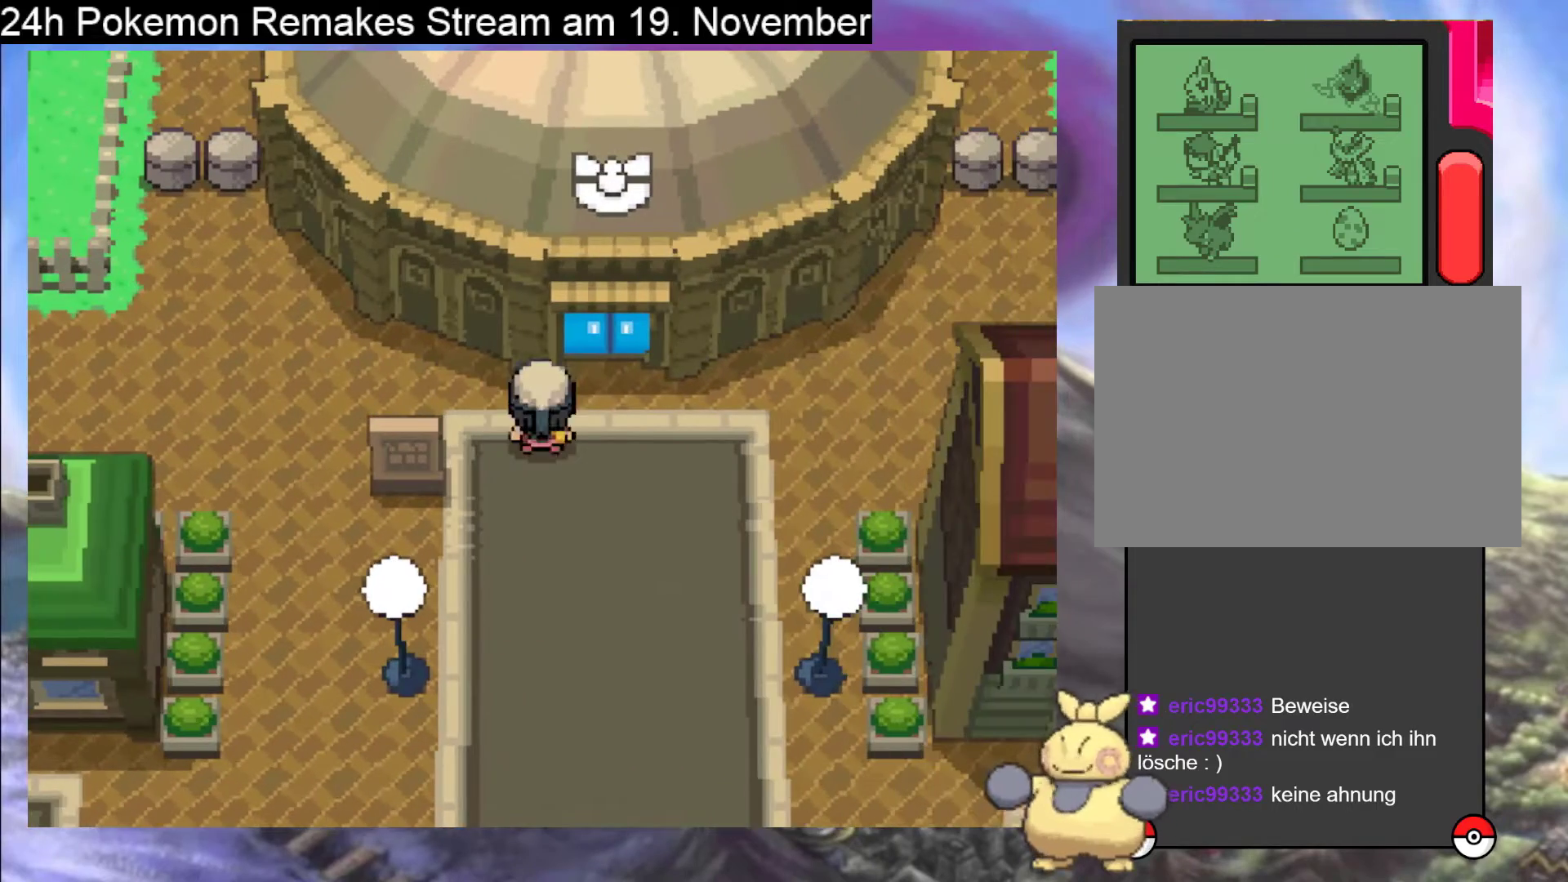
{"buttons": ["DPAD_UP"], "events": [[333, "DPAD_RIGHT", "down"], [333, "DPAD_UP", "up"], [400, "B", "up"], [433, "DPAD_RIGHT", "up"], [433, "DPAD_UP", "down"]]}
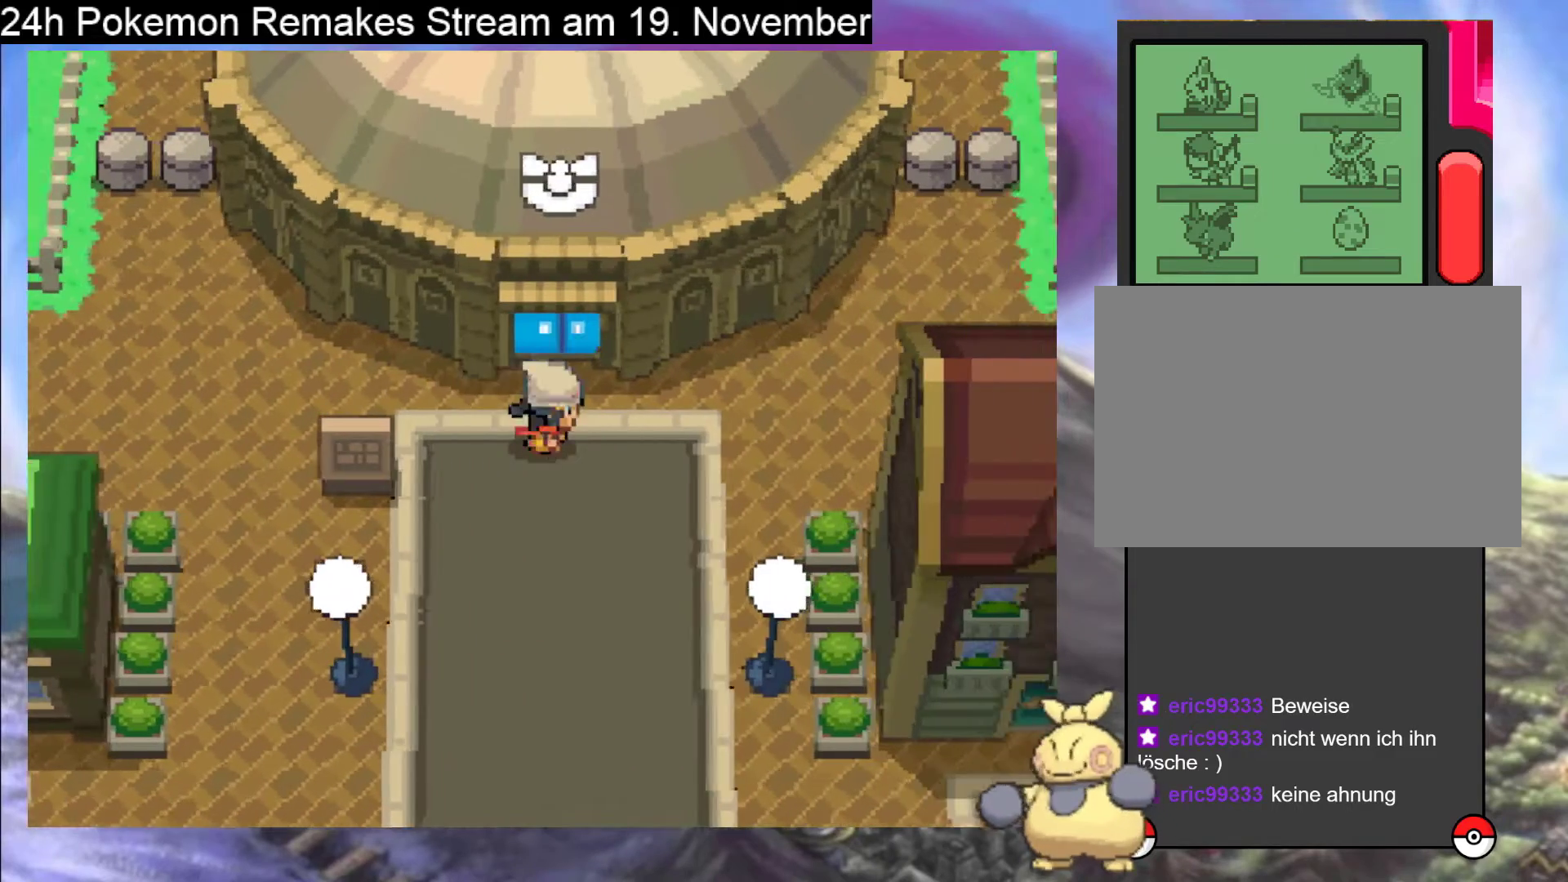
{"buttons": [], "events": [[33, "B", "down"], [300, "B", "up"], [400, "DPAD_UP", "up"]]}